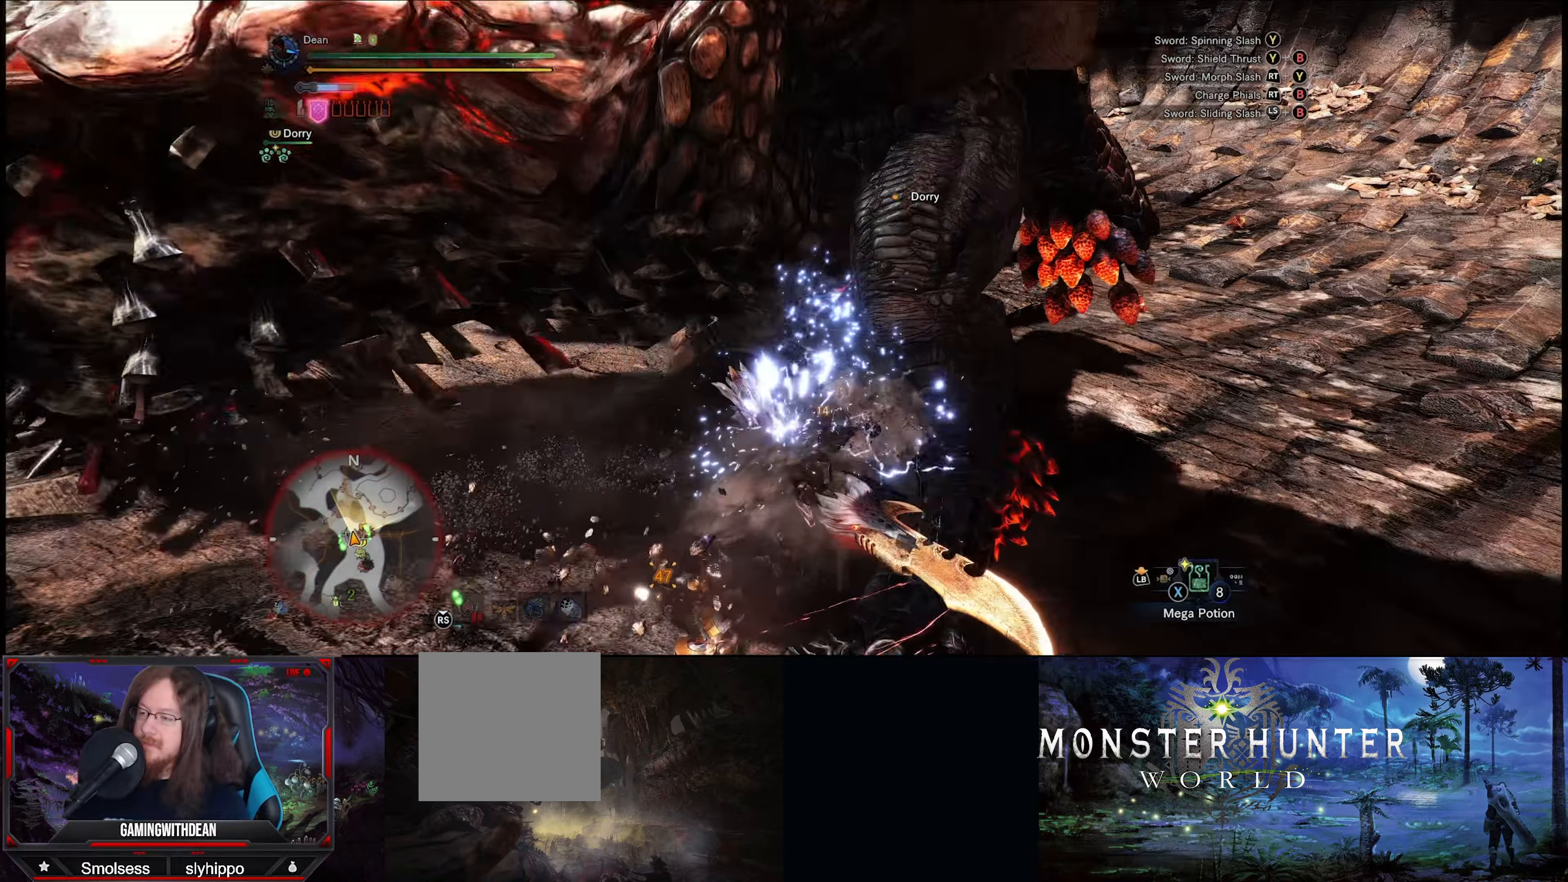
Gameplay with a controller (Xbox layout); each line is a JSON object with the inputs held at the frame after it. "events" lists button and stick changes between this image and that frame as [ms after this image, input, new state], when the widget could be followed in between. Not read: L3 R3.
{"buttons": [], "left_stick": "up-right", "right_stick": "center", "events": [[84, "Y", "up"], [150, "Y", "down"], [217, "Y", "up"], [284, "Y", "down"], [367, "Y", "up"], [384, "left_stick", "up-right"]]}
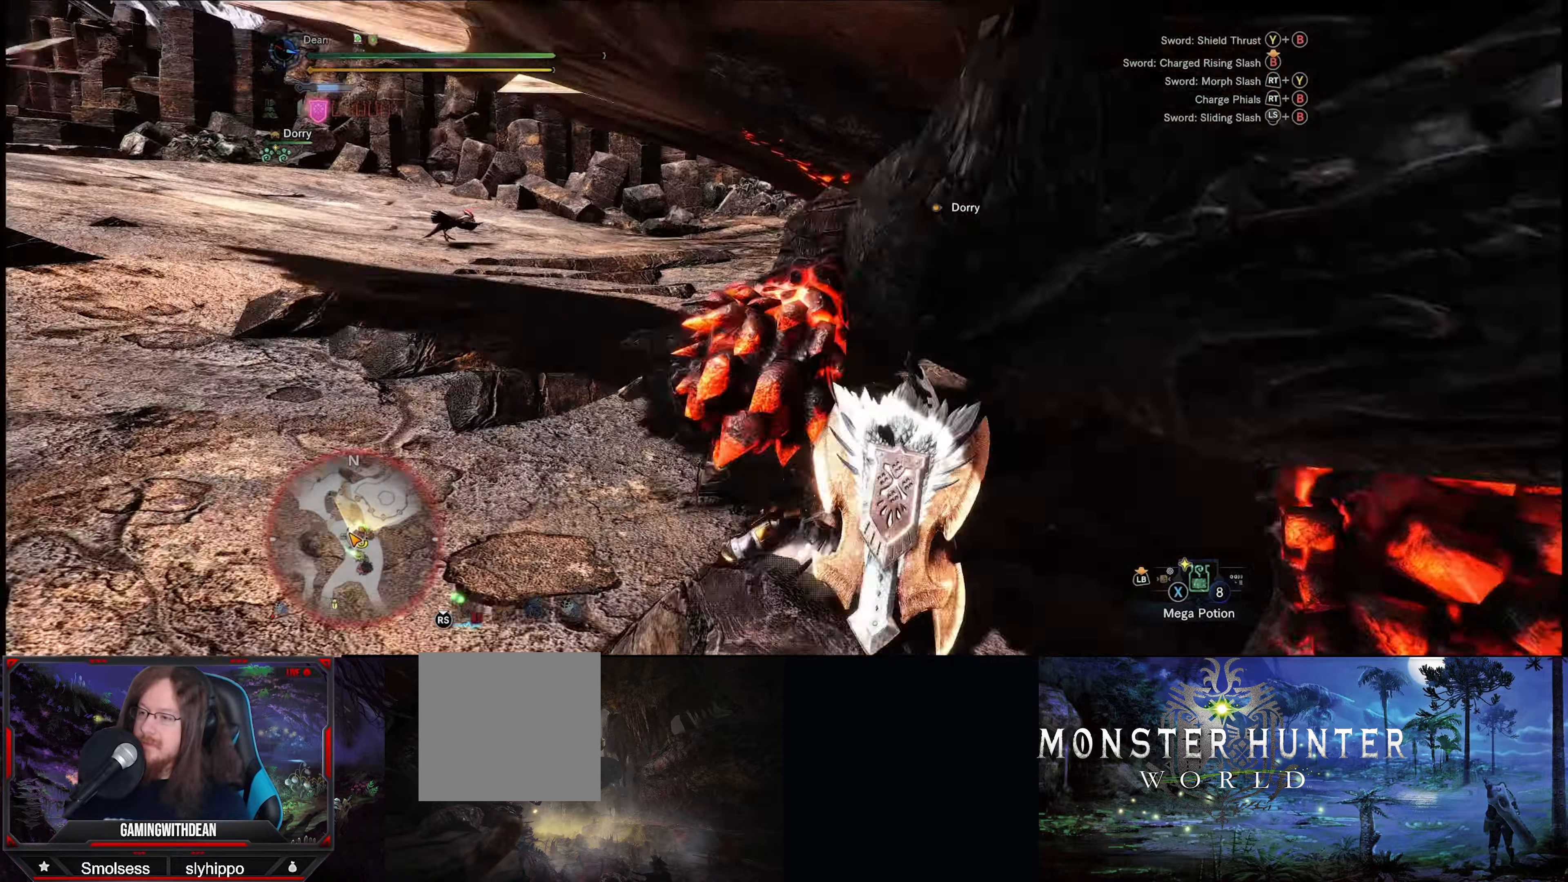
{"buttons": ["R2"], "left_stick": "up", "right_stick": "right", "events": [[17, "right_stick", "right"], [150, "R2", "down"], [217, "left_stick", "up"]]}
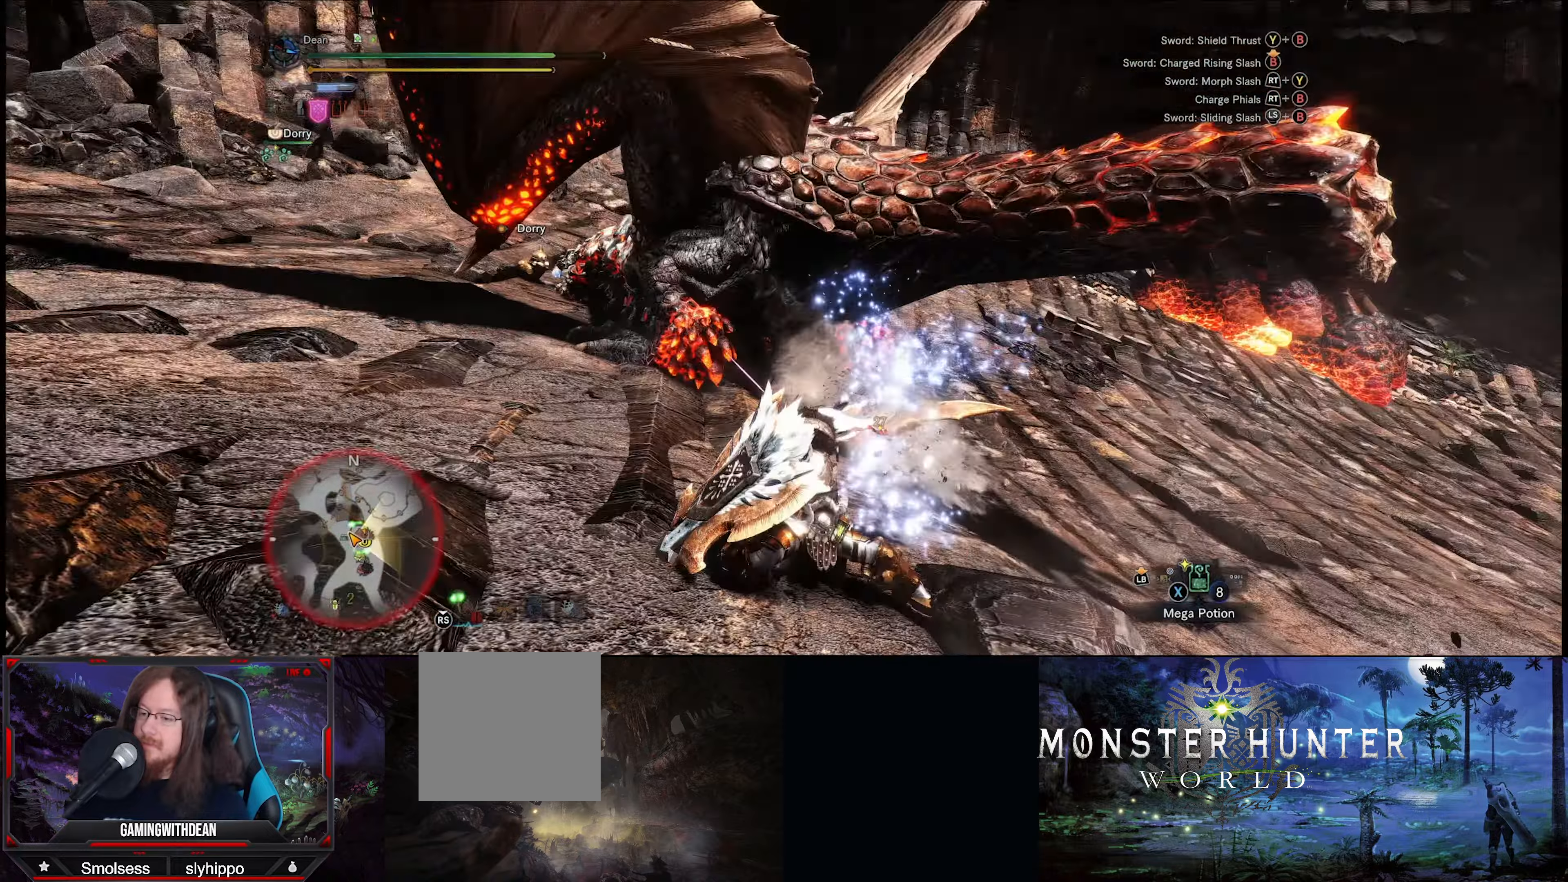
{"buttons": ["R2"], "left_stick": "up", "right_stick": "center", "events": [[17, "right_stick", "center"], [167, "right_stick", "down-left"], [384, "right_stick", "center"]]}
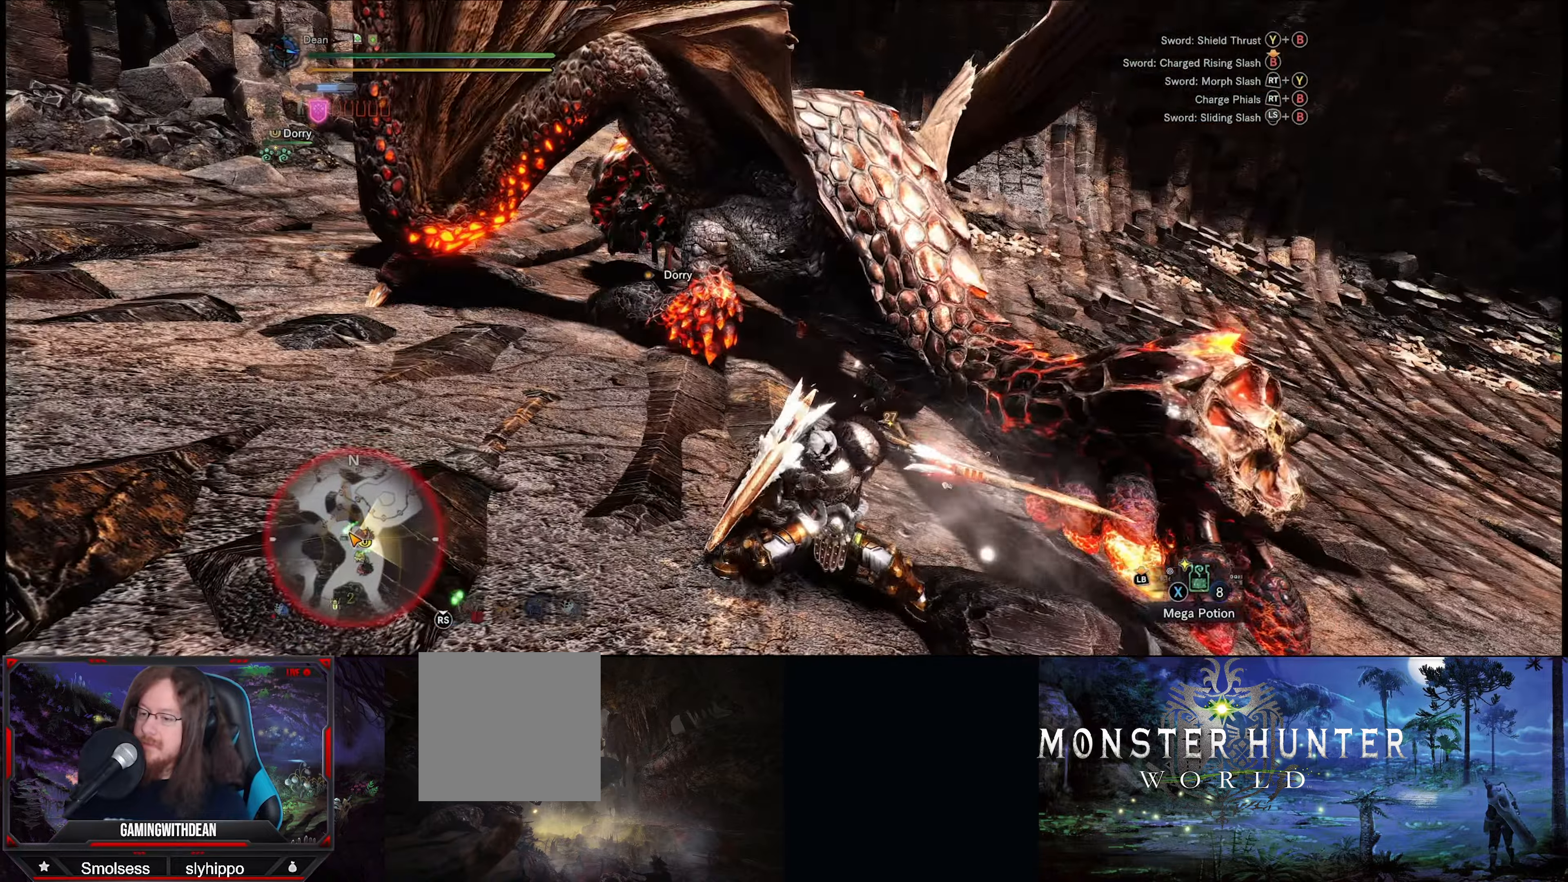
{"buttons": ["R2"], "left_stick": "center", "right_stick": "center", "events": [[134, "B", "down"], [250, "B", "up"], [400, "left_stick", "center"]]}
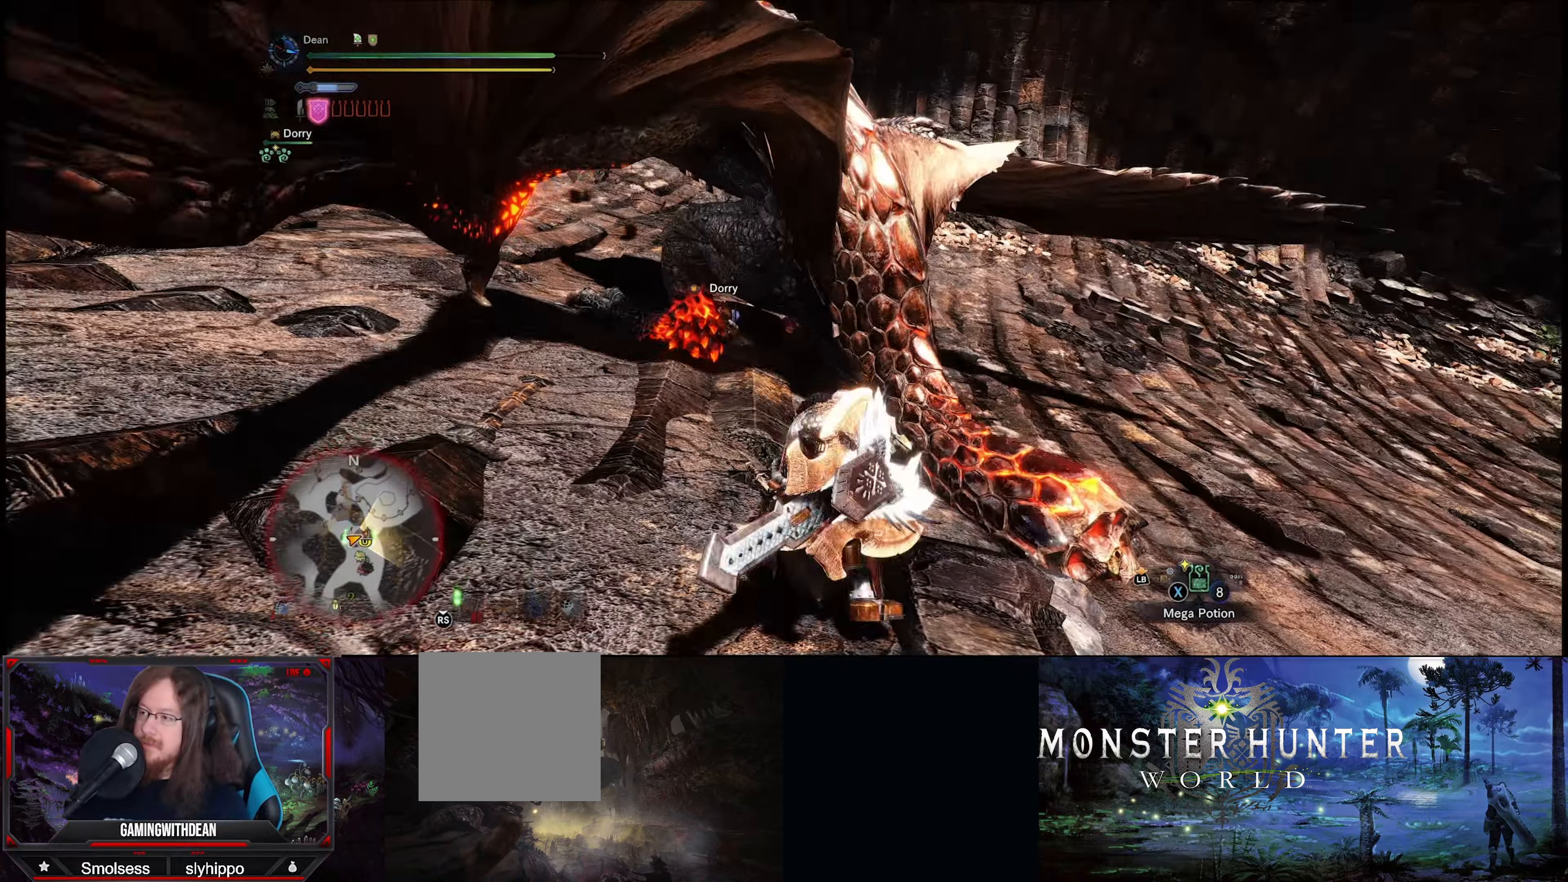
{"buttons": [], "left_stick": "up", "right_stick": "center", "events": [[67, "right_stick", "down-left"], [134, "left_stick", "up"], [200, "right_stick", "center"], [300, "R2", "up"]]}
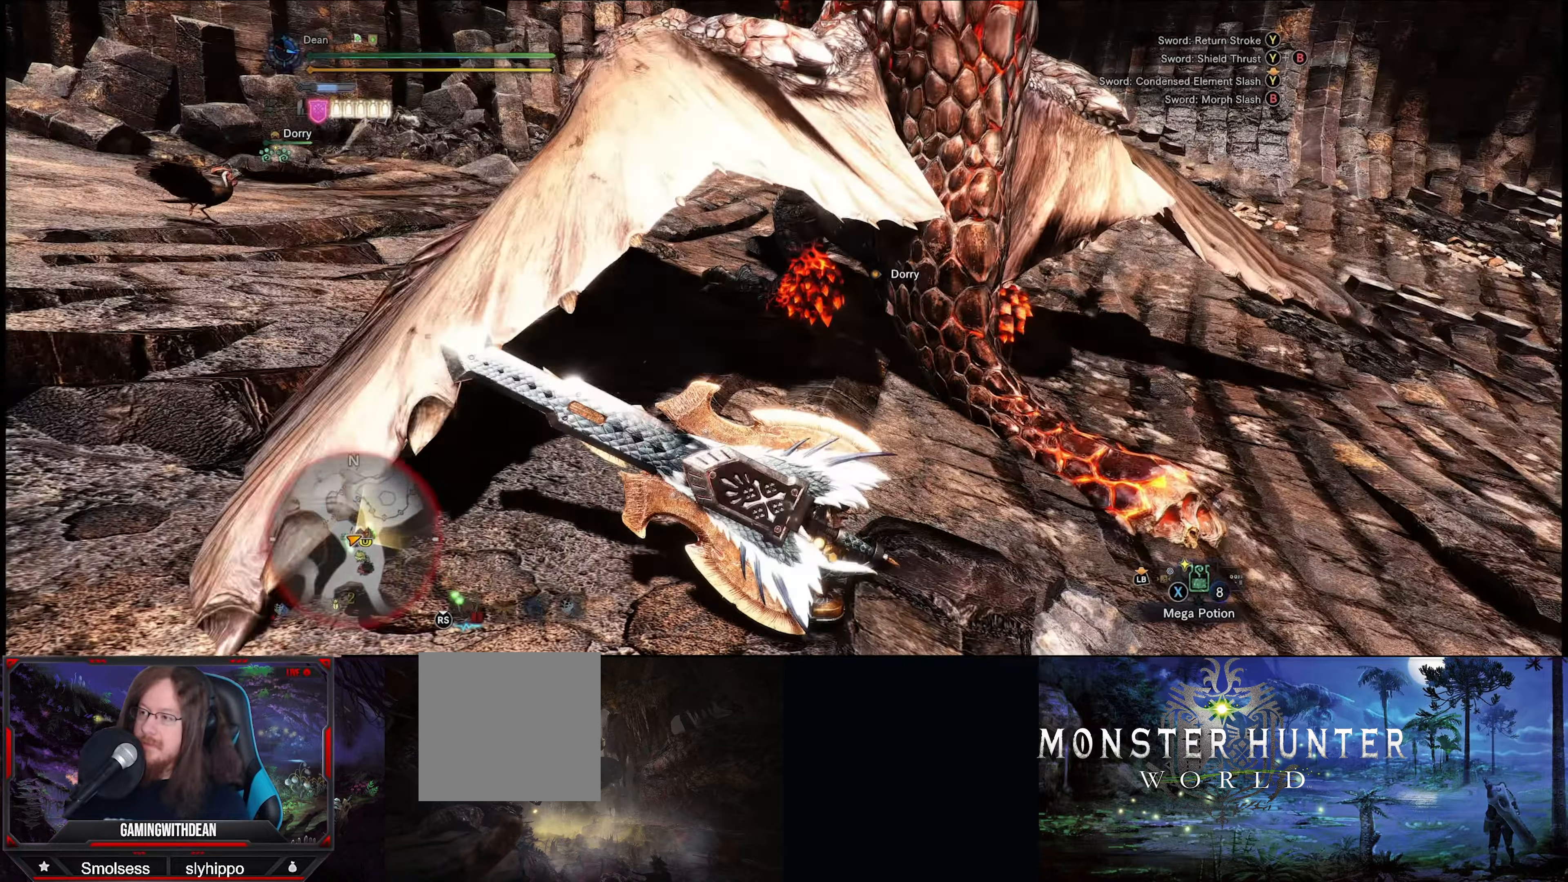
{"buttons": ["R2"], "left_stick": "up", "right_stick": "center", "events": [[117, "R2", "down"]]}
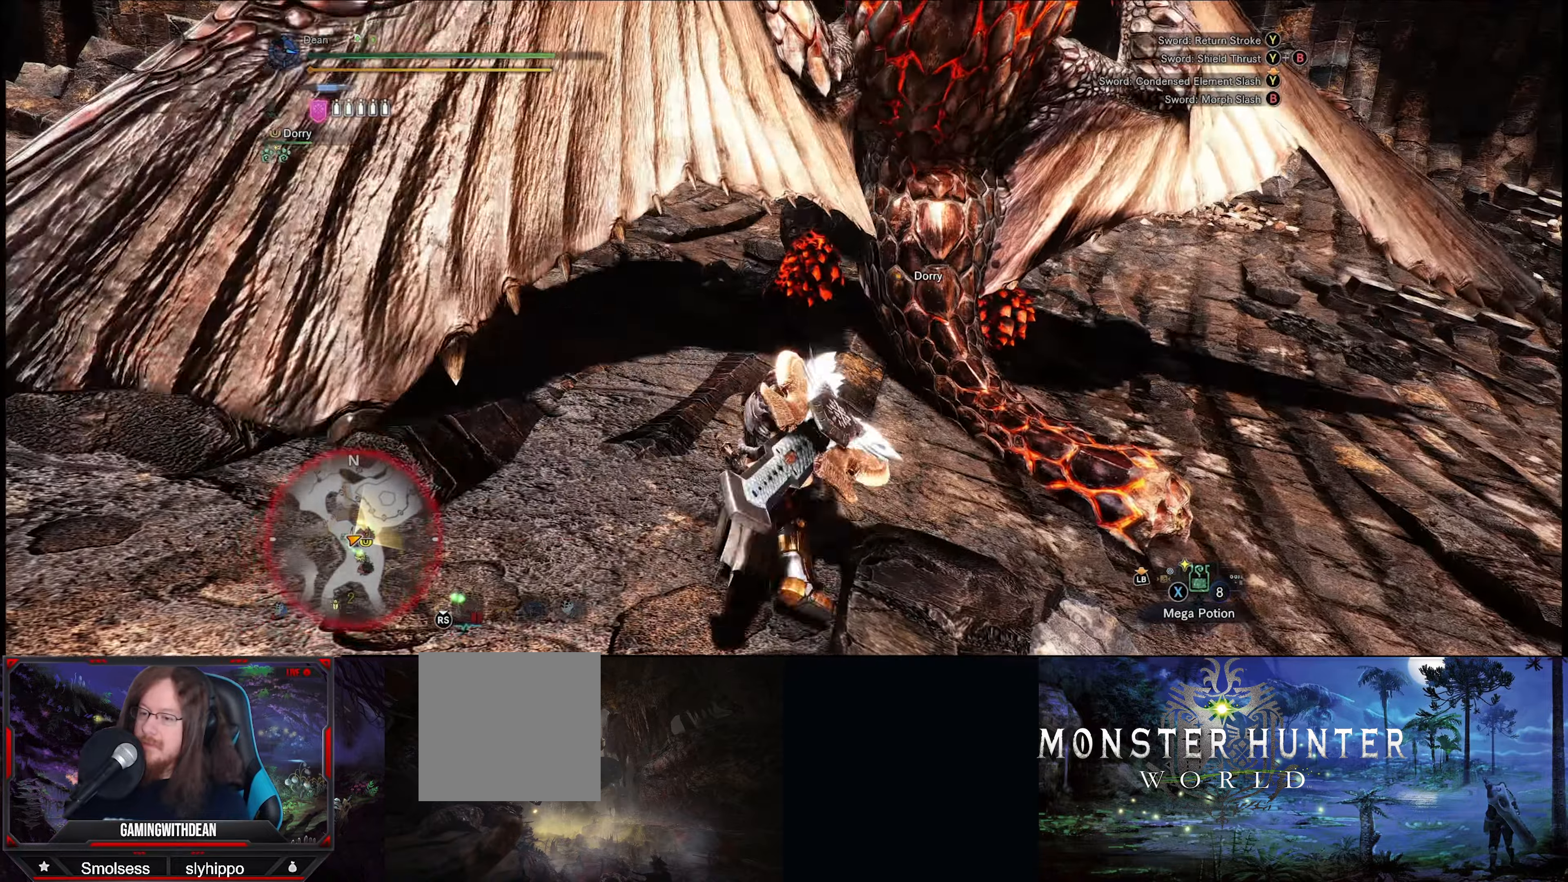
{"buttons": ["Y", "R2"], "left_stick": "up", "right_stick": "center", "events": [[50, "B", "down"], [167, "B", "up"], [234, "Y", "down"]]}
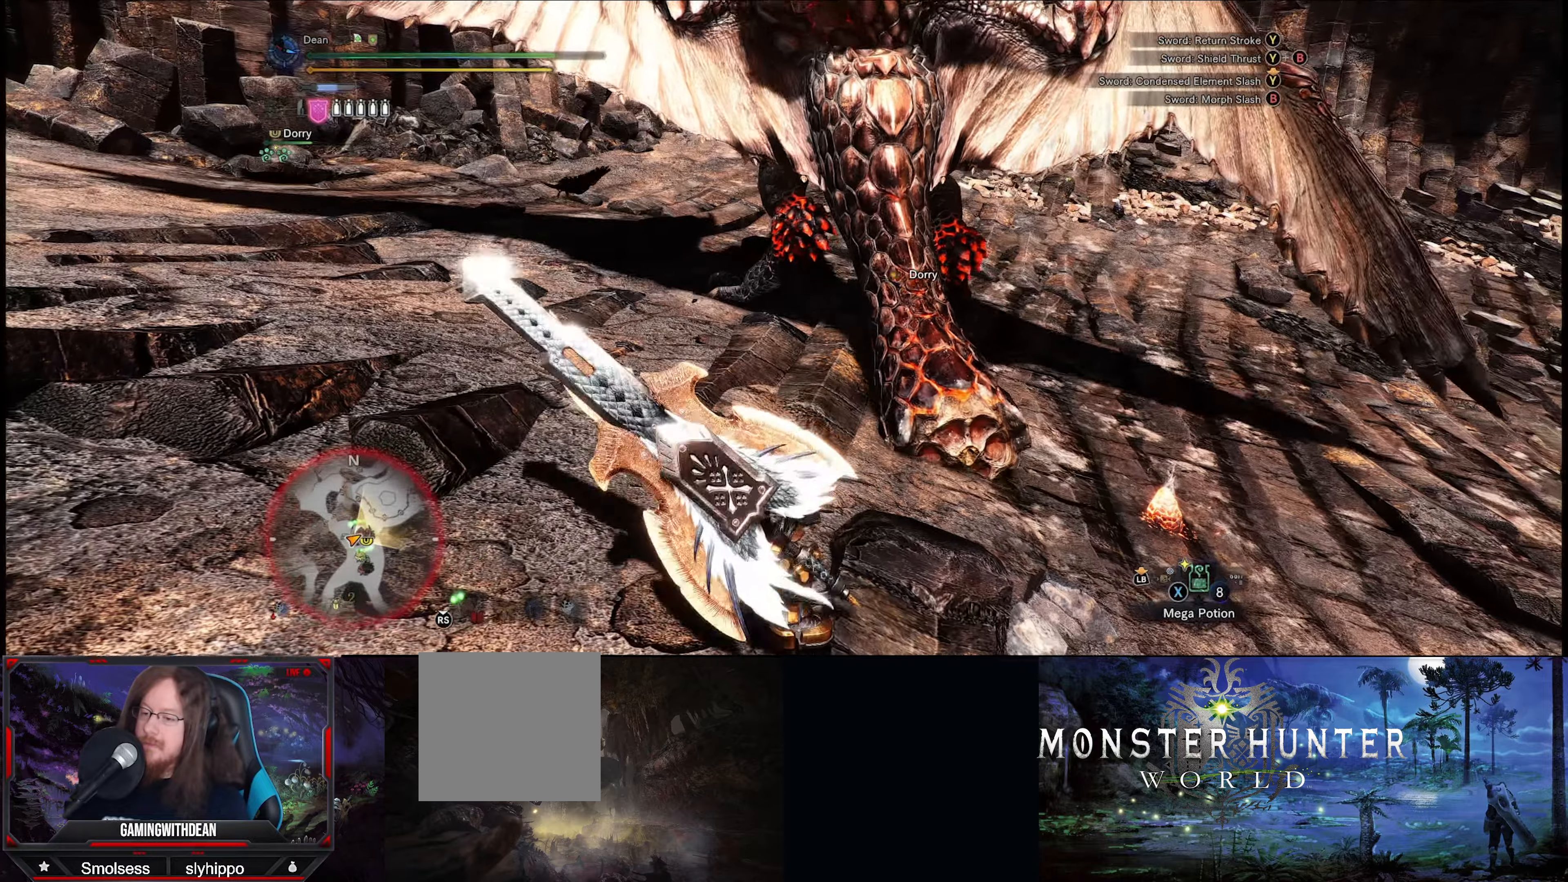
{"buttons": ["Y", "R2"], "left_stick": "up", "right_stick": "center", "events": []}
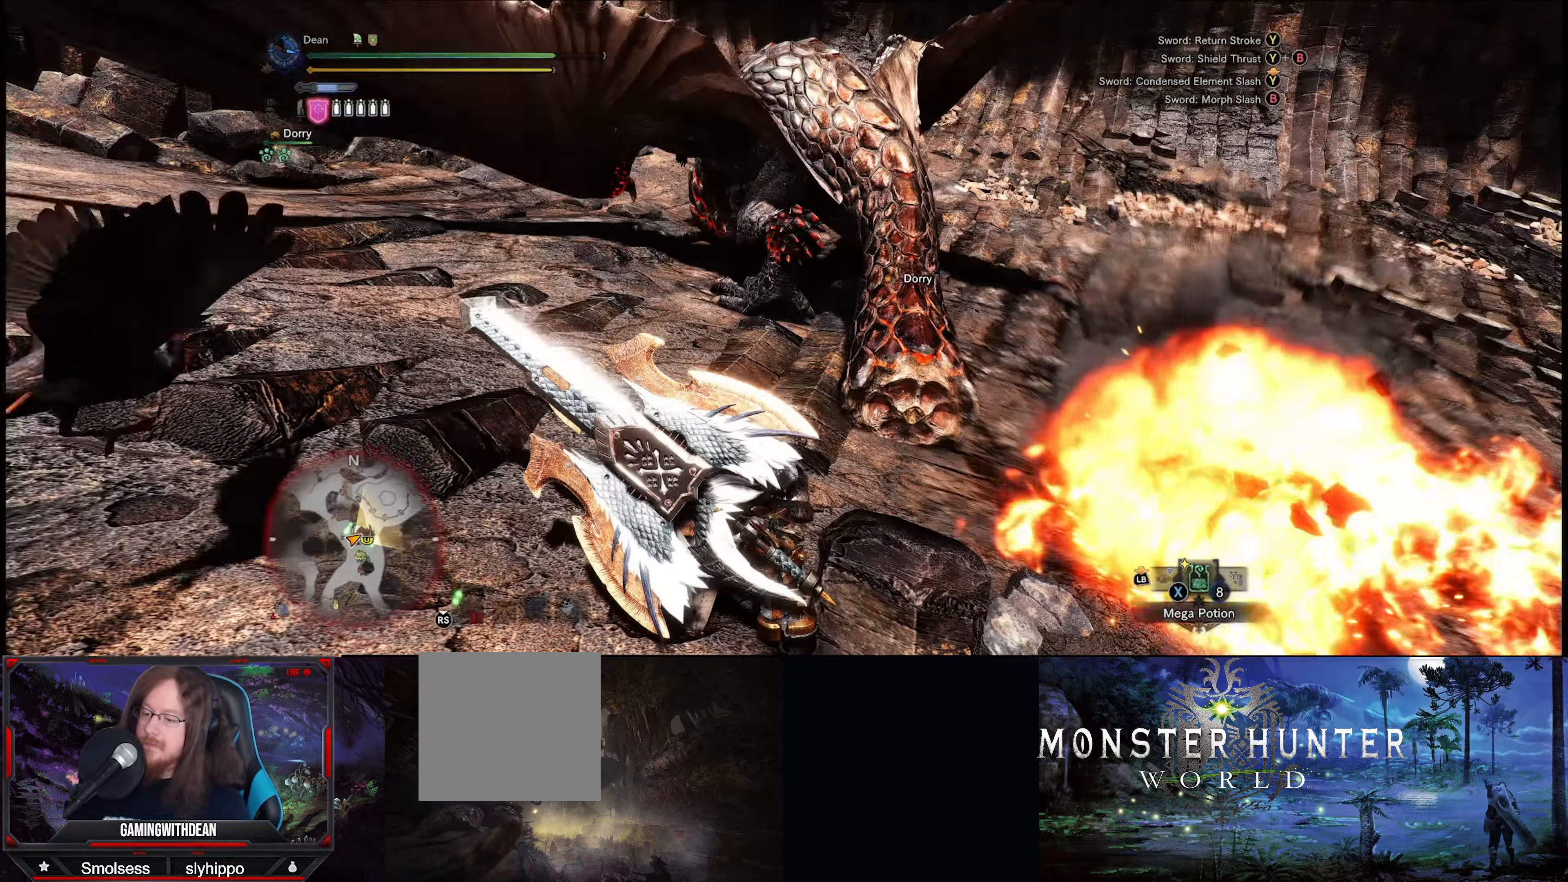
{"buttons": ["Y", "R2"], "left_stick": "up", "right_stick": "center", "events": []}
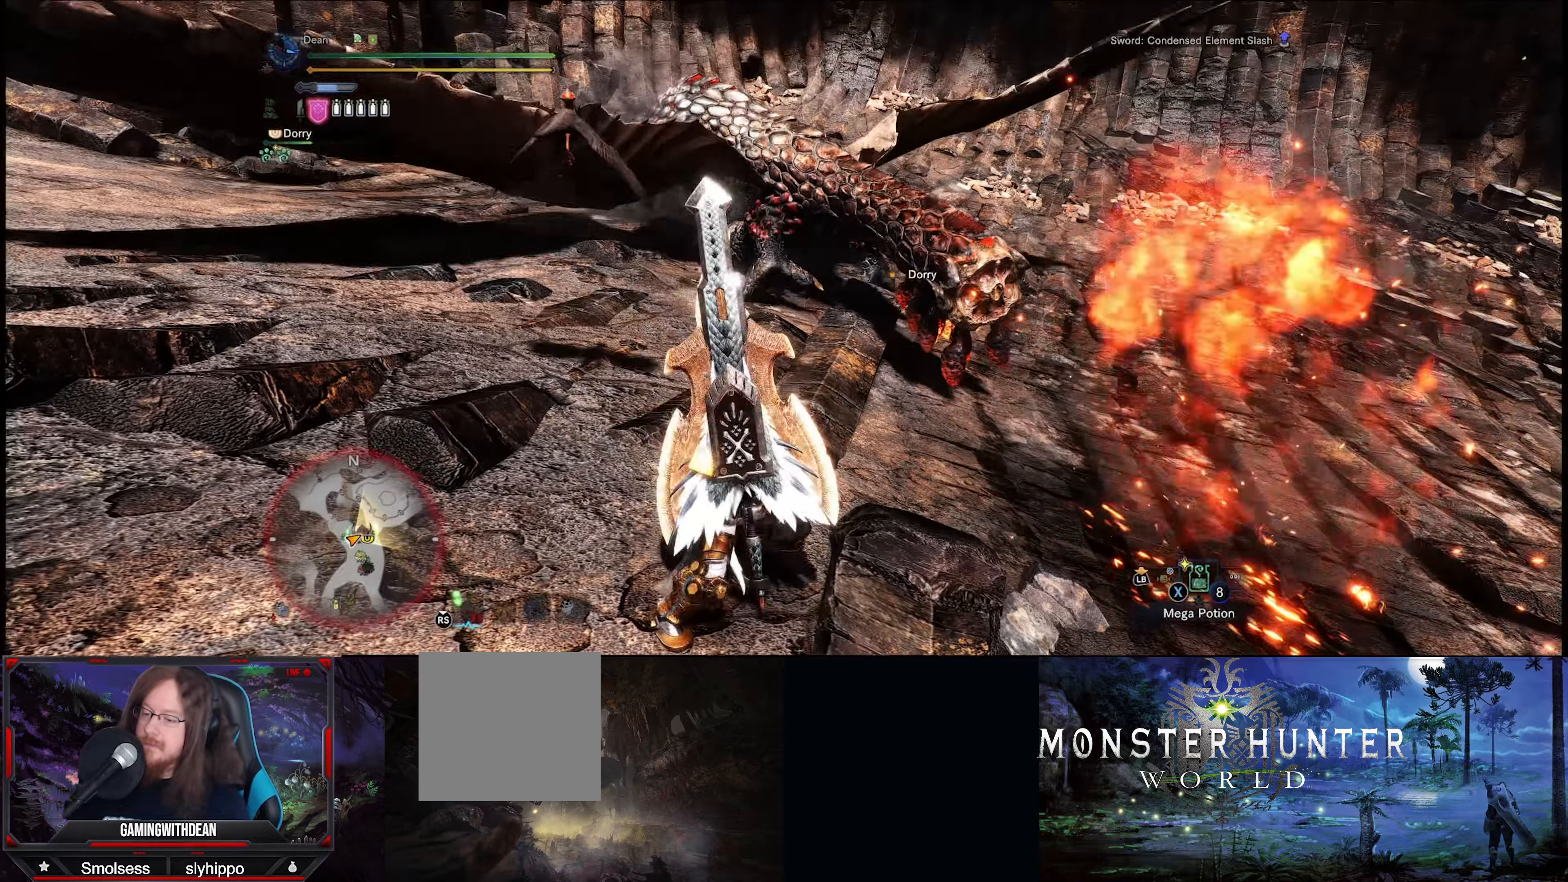
{"buttons": ["Y", "R2"], "left_stick": "up", "right_stick": "center", "events": []}
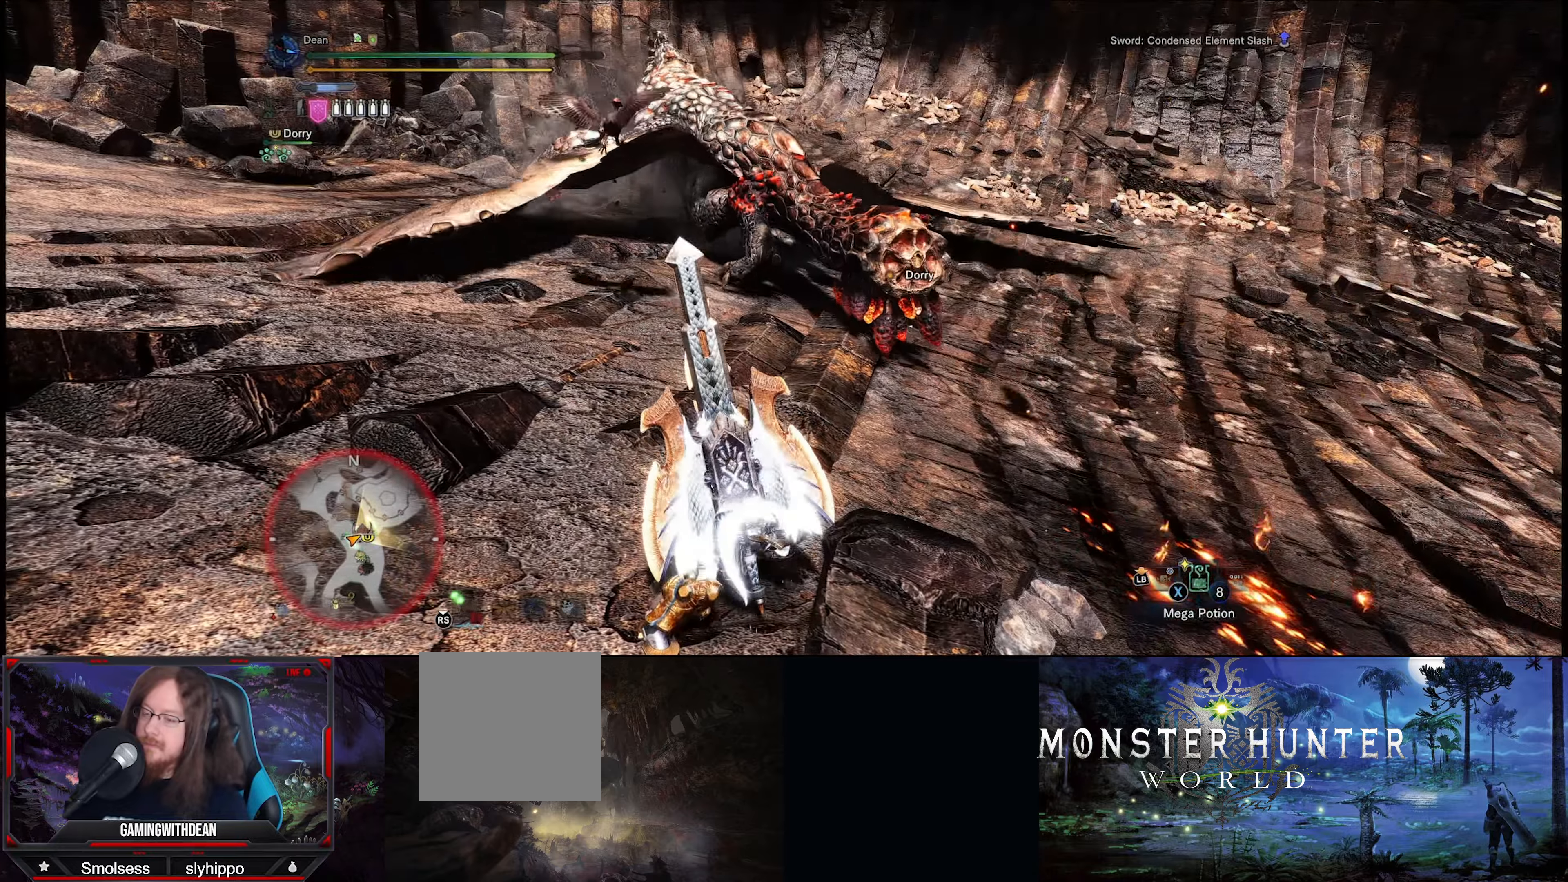
{"buttons": ["Y", "R2"], "left_stick": "up", "right_stick": "center", "events": []}
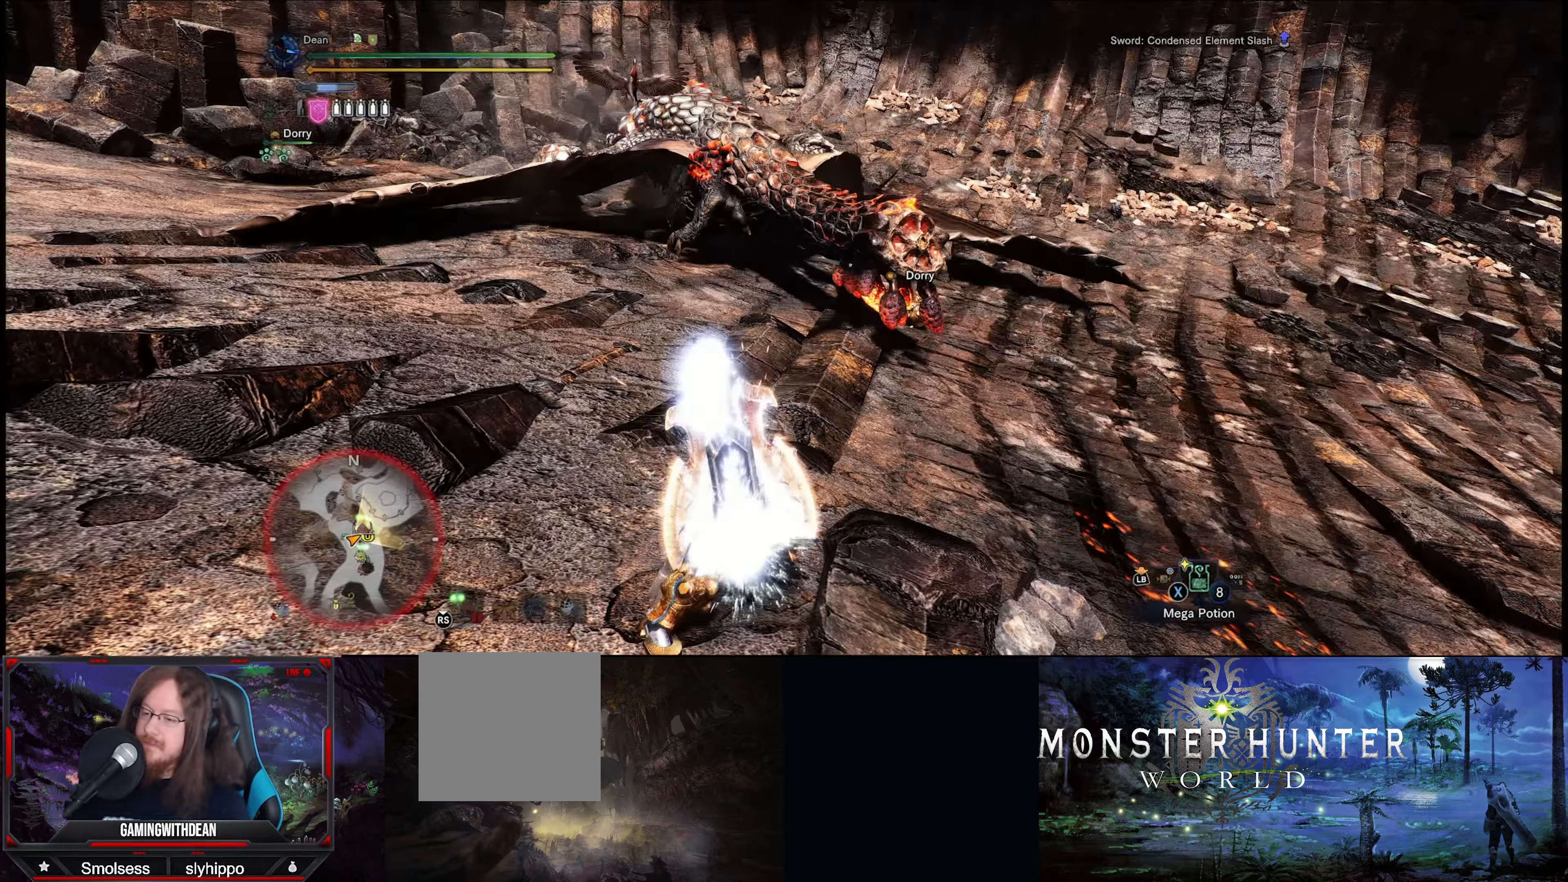
{"buttons": ["R2"], "left_stick": "up", "right_stick": "center", "events": [[150, "Y", "up"]]}
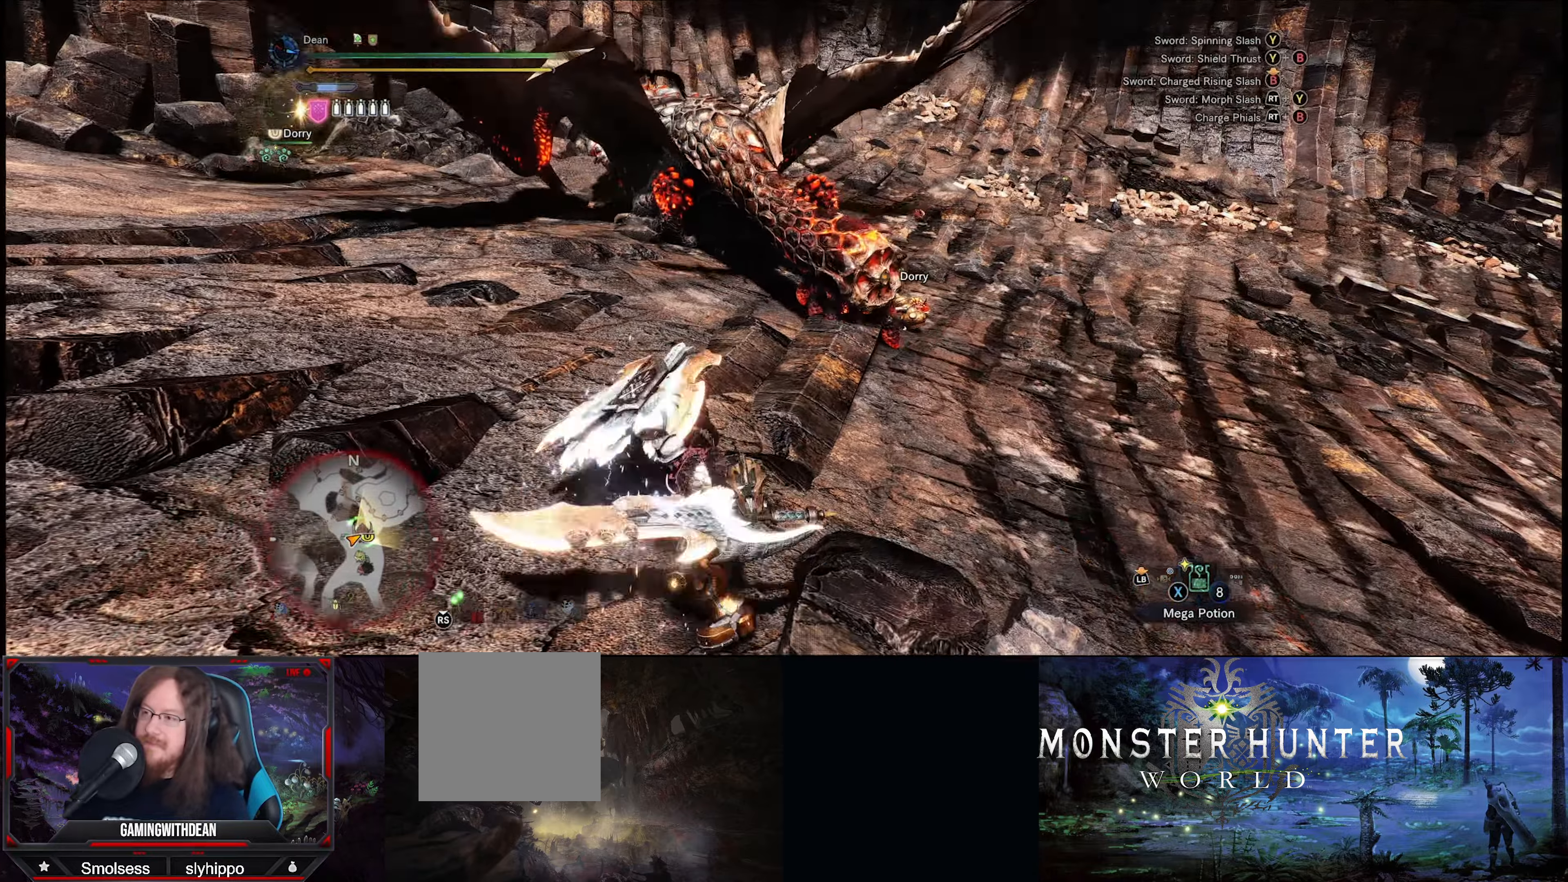
{"buttons": [], "left_stick": "up", "right_stick": "center", "events": [[50, "right_stick", "down-left"], [250, "right_stick", "center"], [383, "R2", "up"]]}
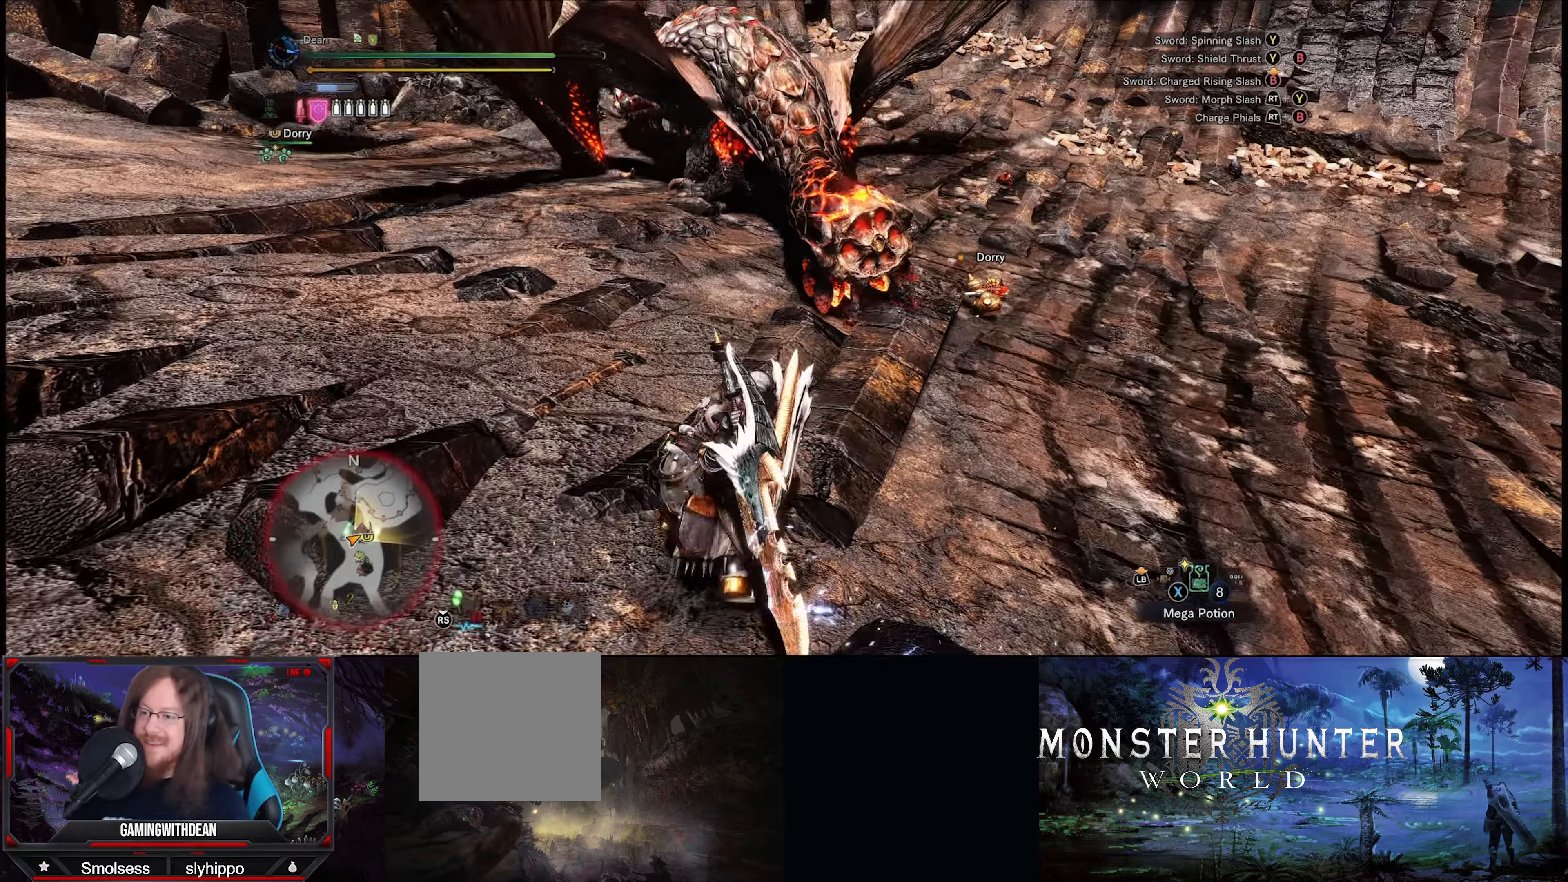
{"buttons": [], "left_stick": "up", "right_stick": "center", "events": []}
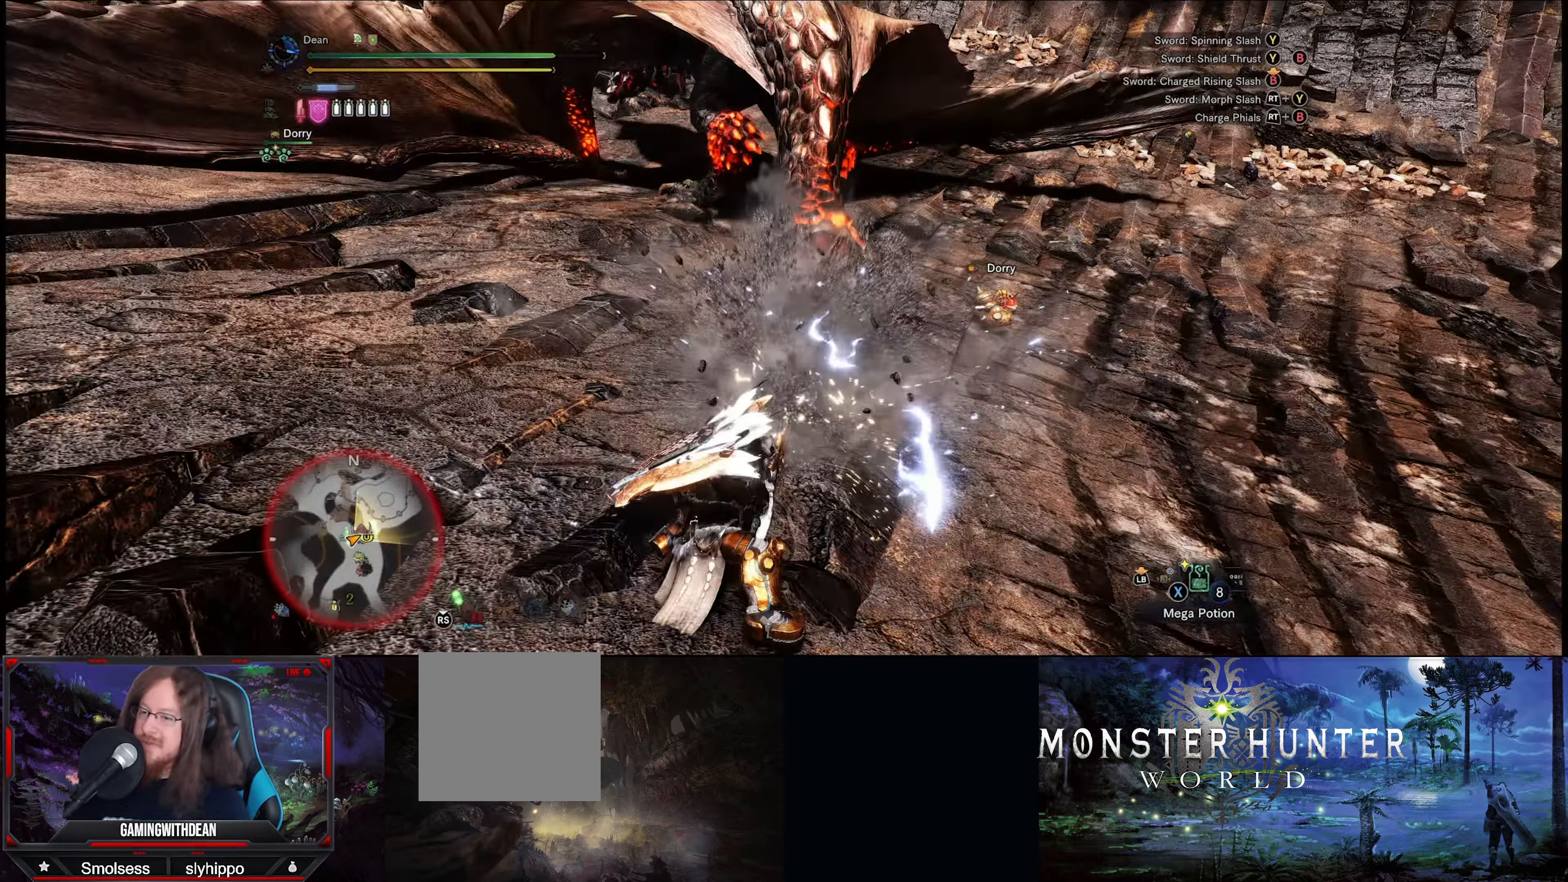
{"buttons": [], "left_stick": "up", "right_stick": "center", "events": [[83, "B", "down"], [83, "Y", "down"], [183, "B", "up"], [183, "Y", "up"], [233, "B", "down"], [233, "Y", "down"], [350, "B", "up"], [350, "Y", "up"], [383, "B", "down"], [400, "Y", "down"], [483, "B", "up"], [483, "Y", "up"]]}
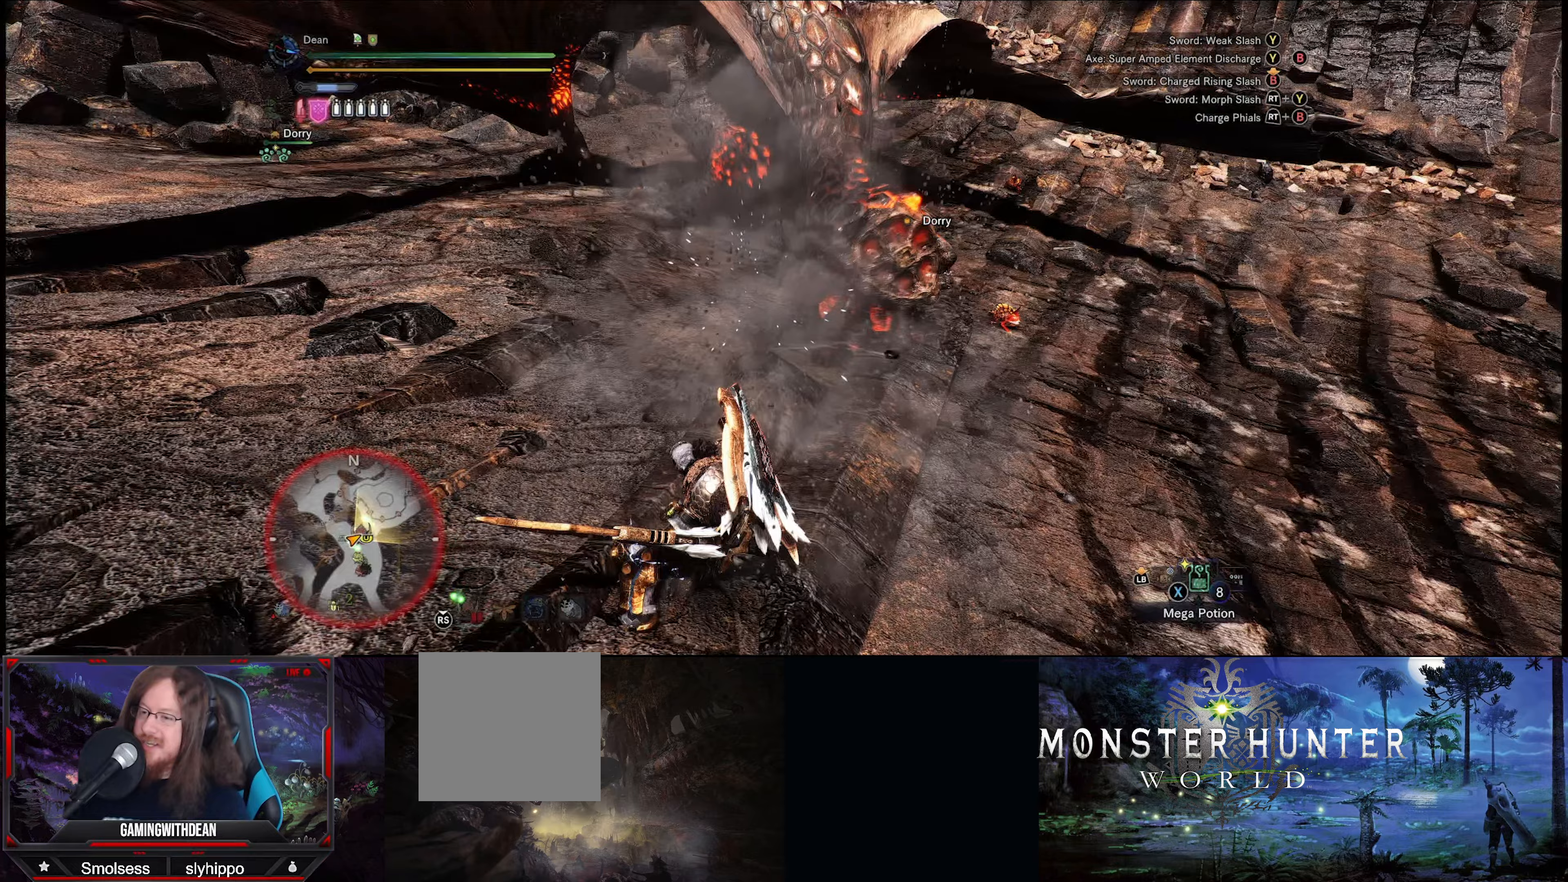
{"buttons": ["B", "Y"], "left_stick": "up", "right_stick": "center", "events": [[50, "B", "down"], [50, "Y", "down"], [100, "Y", "up"], [117, "B", "up"], [150, "B", "down"], [167, "Y", "down"], [250, "Y", "up"], [267, "B", "up"], [317, "B", "down"], [317, "Y", "down"], [417, "Y", "up"], [433, "B", "up"], [483, "B", "down"], [483, "Y", "down"]]}
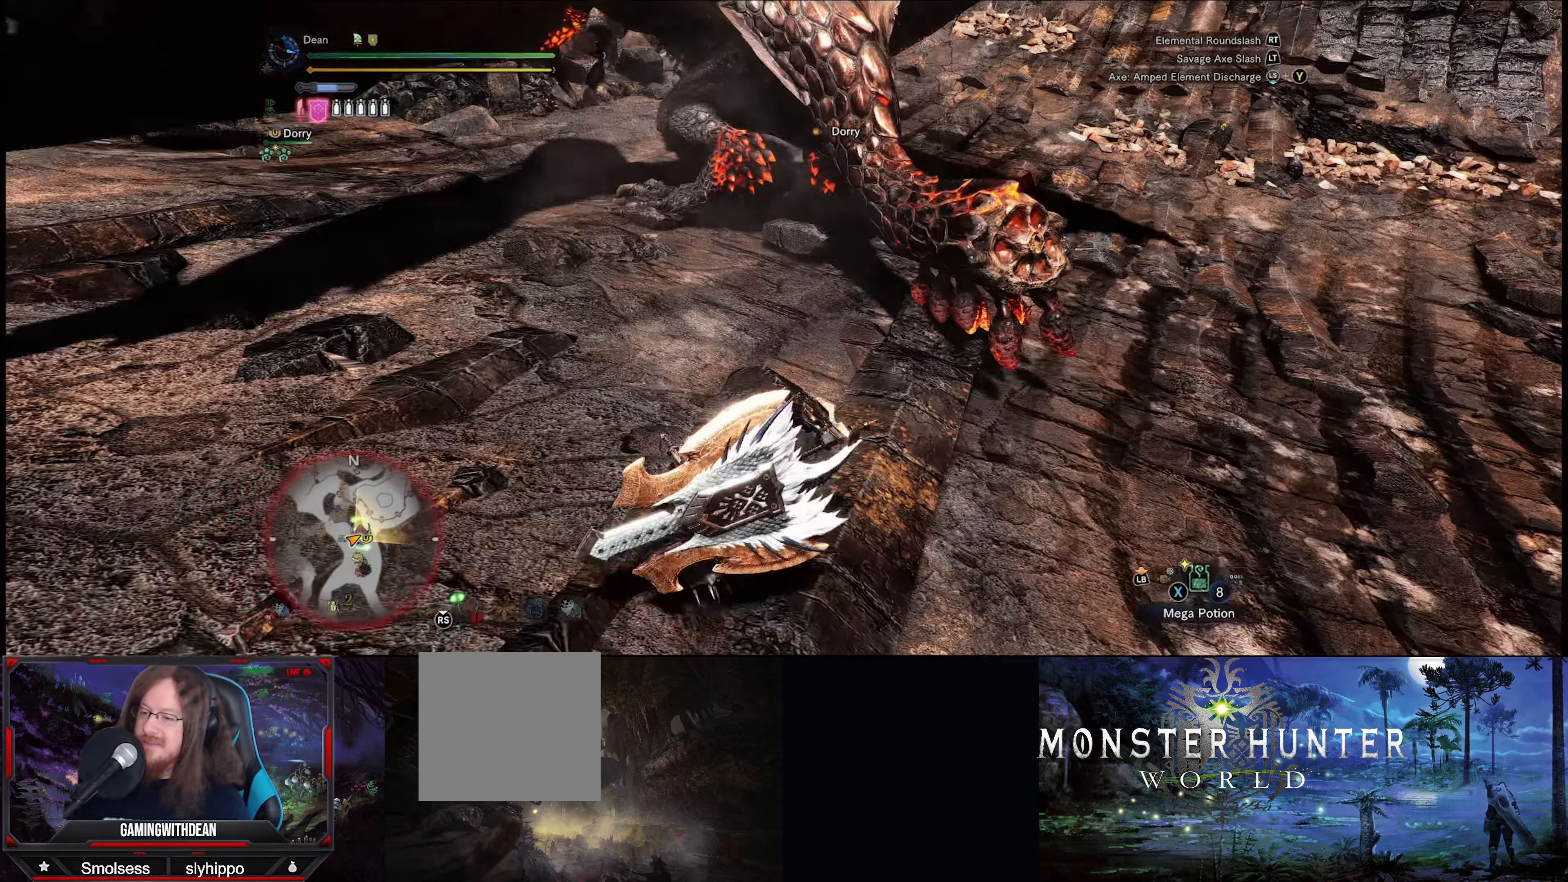
{"buttons": [], "left_stick": "up", "right_stick": "center", "events": [[67, "B", "up"], [67, "Y", "up"], [133, "B", "down"], [150, "Y", "down"], [183, "B", "up"], [183, "Y", "up"]]}
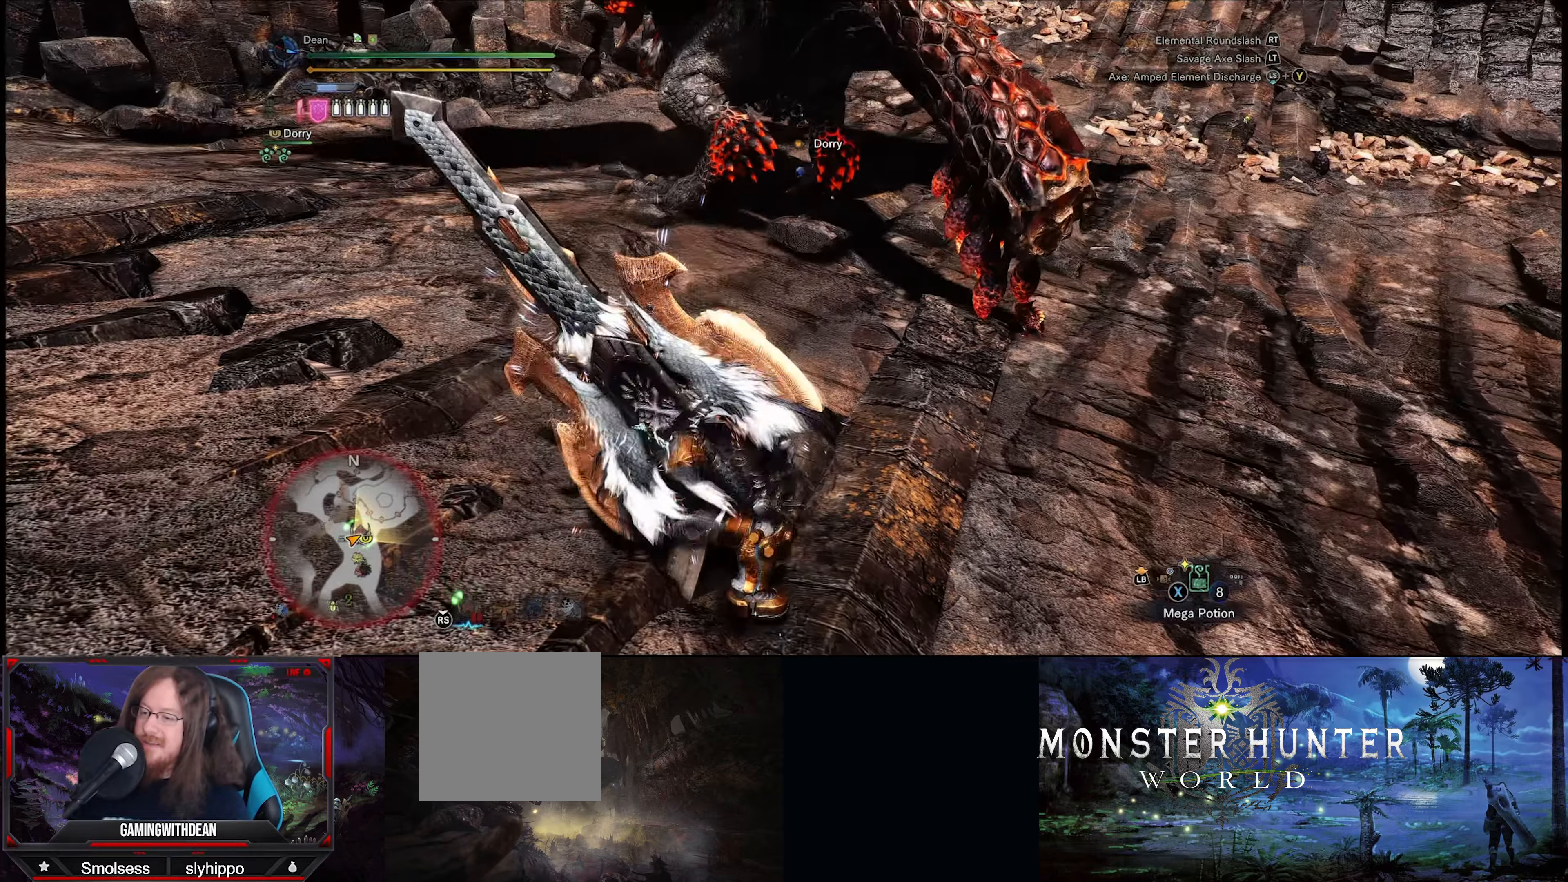
{"buttons": [], "left_stick": "up", "right_stick": "center", "events": []}
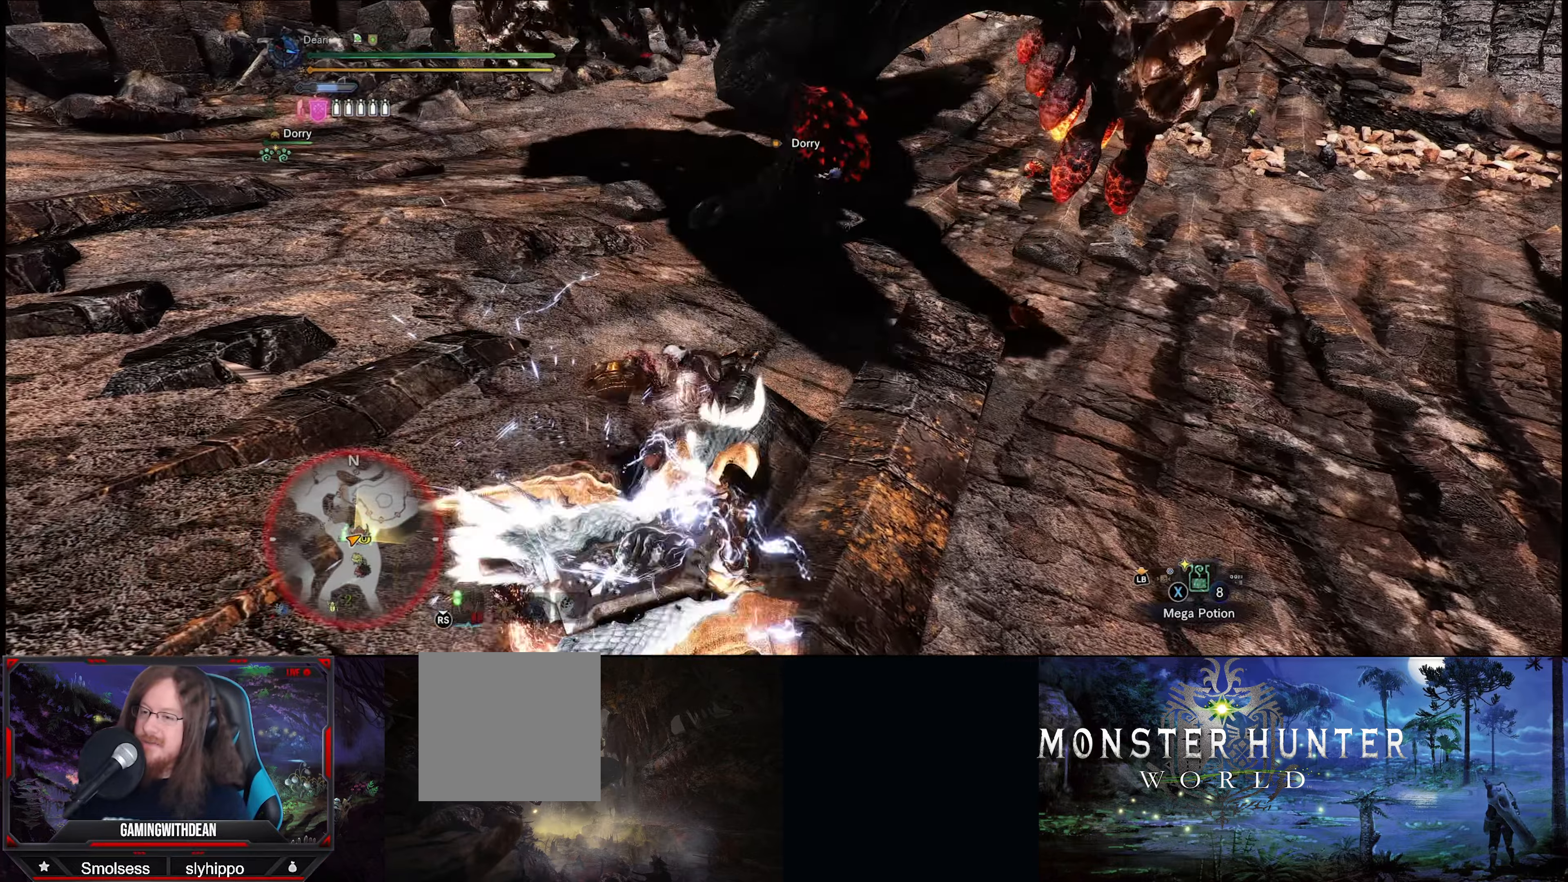
{"buttons": [], "left_stick": "up", "right_stick": "center", "events": []}
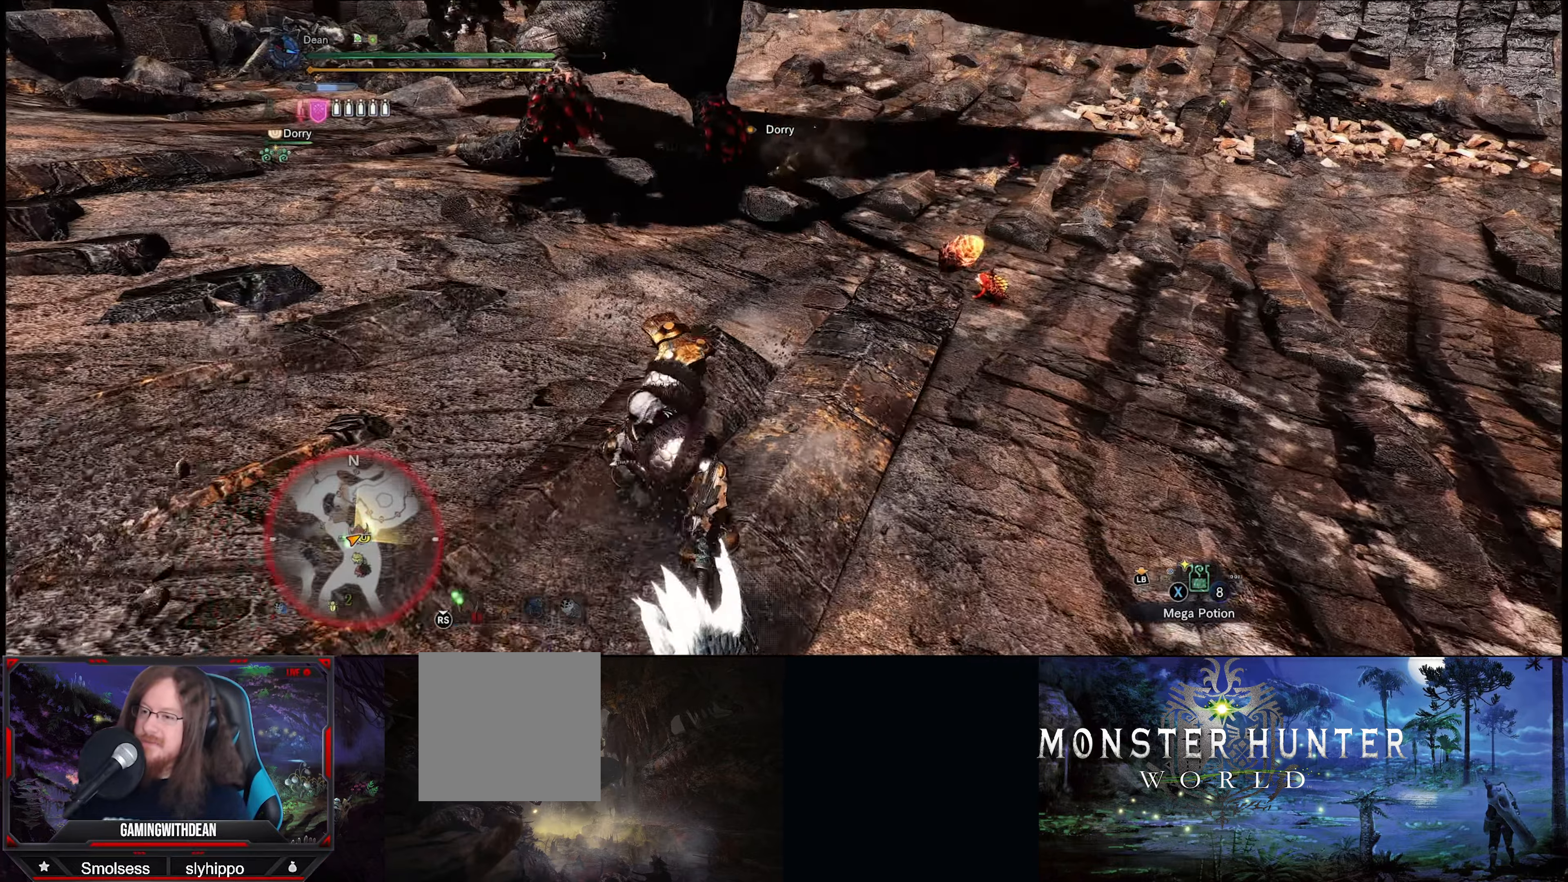
{"buttons": [], "left_stick": "up", "right_stick": "center", "events": [[67, "right_stick", "left"], [400, "right_stick", "center"]]}
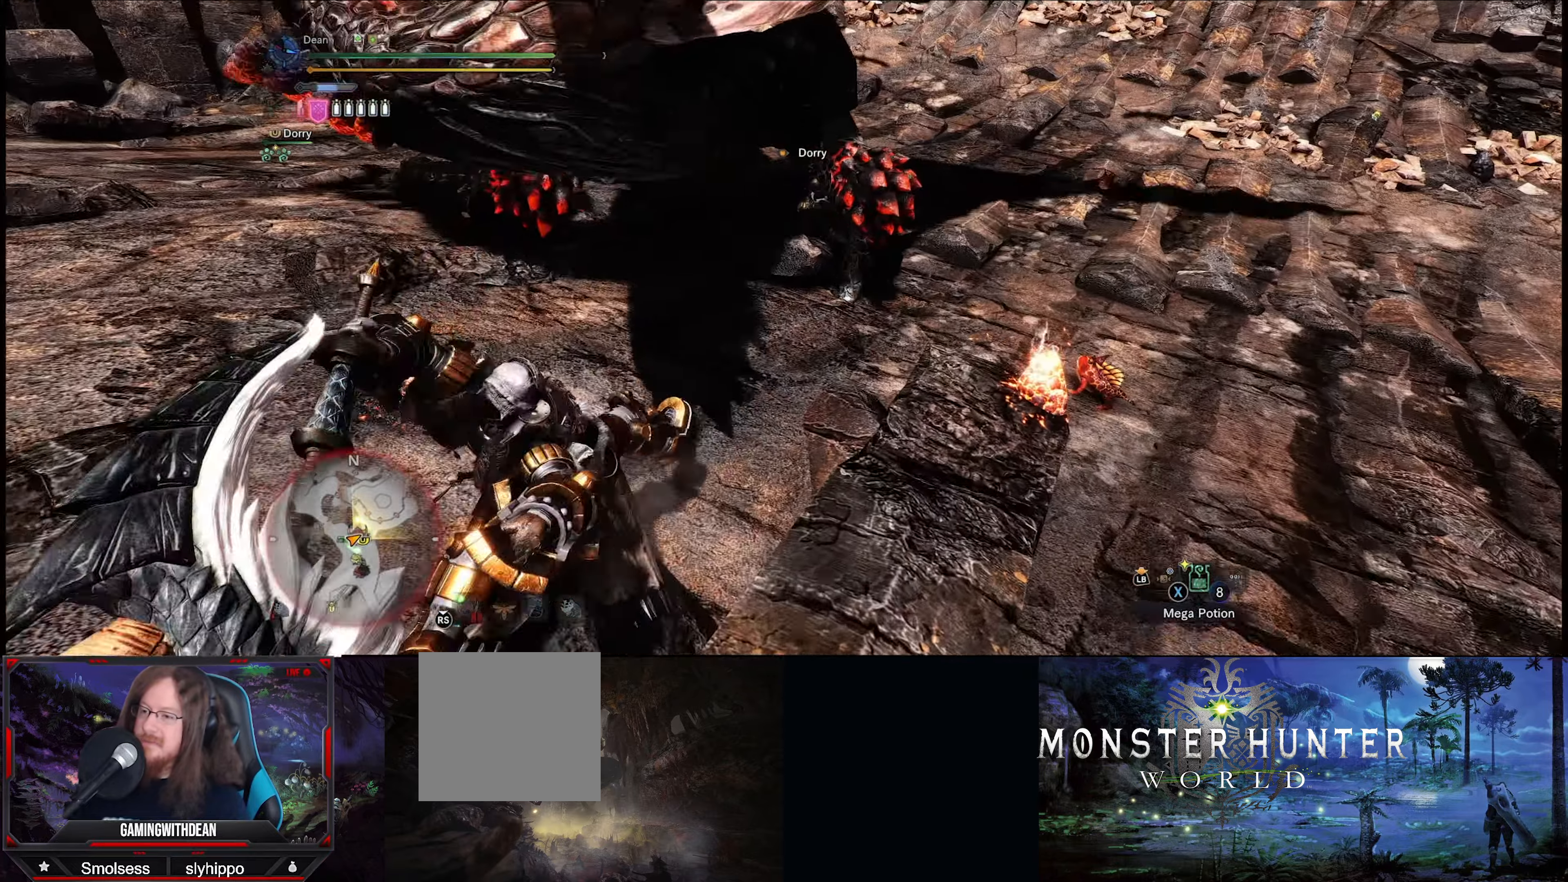
{"buttons": [], "left_stick": "up", "right_stick": "left", "events": [[367, "right_stick", "up"], [467, "right_stick", "left"]]}
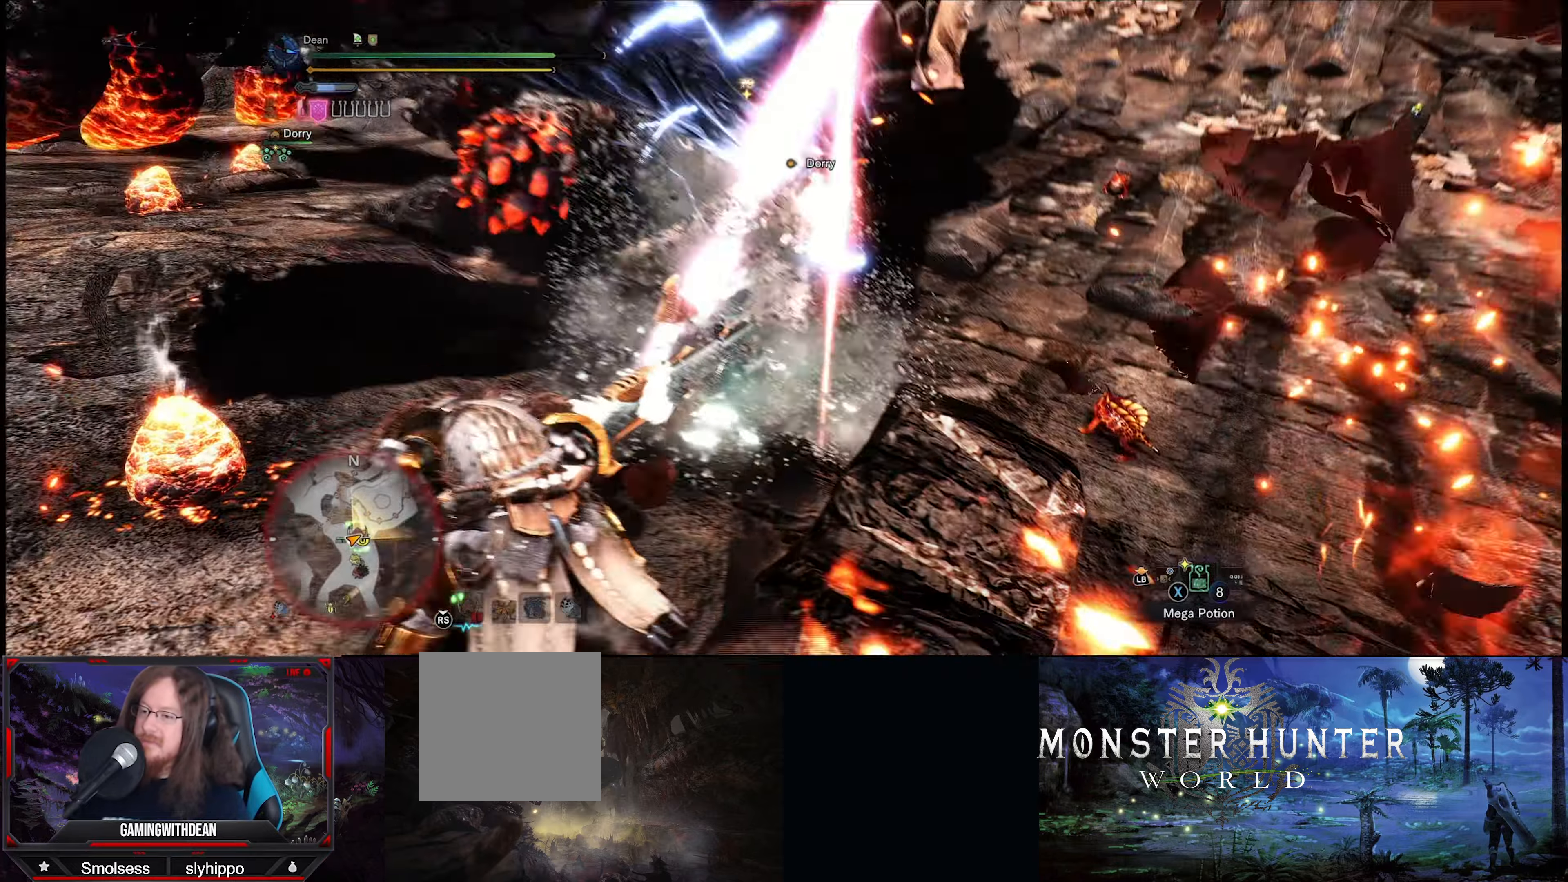
{"buttons": [], "left_stick": "up-right", "right_stick": "right", "events": [[33, "right_stick", "center"], [300, "left_stick", "up-right"], [417, "right_stick", "right"]]}
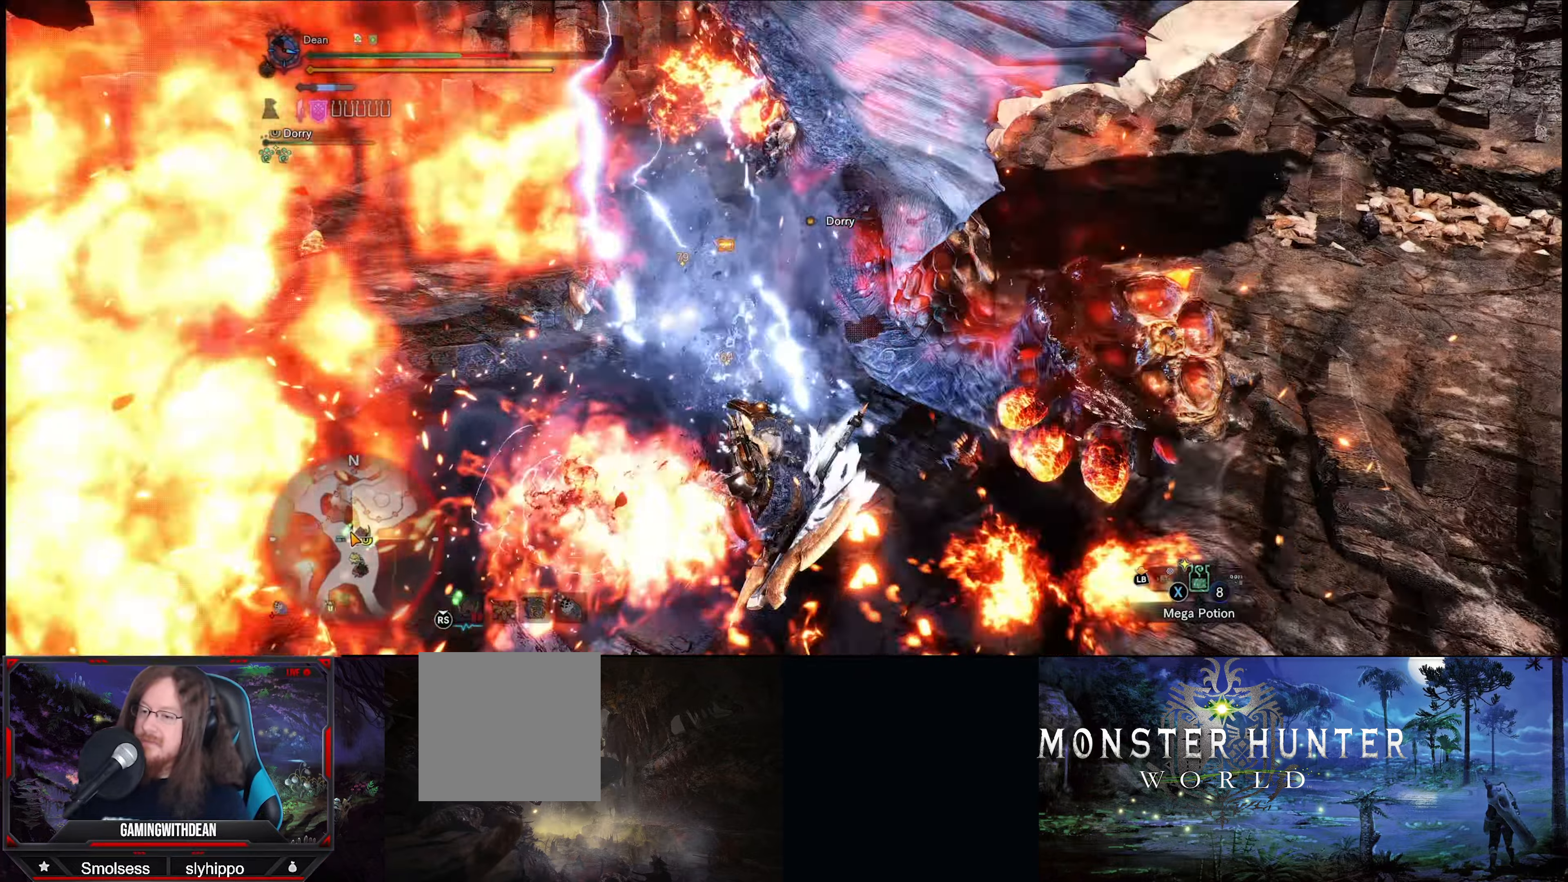
{"buttons": [], "left_stick": "center", "right_stick": "center", "events": [[67, "right_stick", "center"], [267, "left_stick", "center"]]}
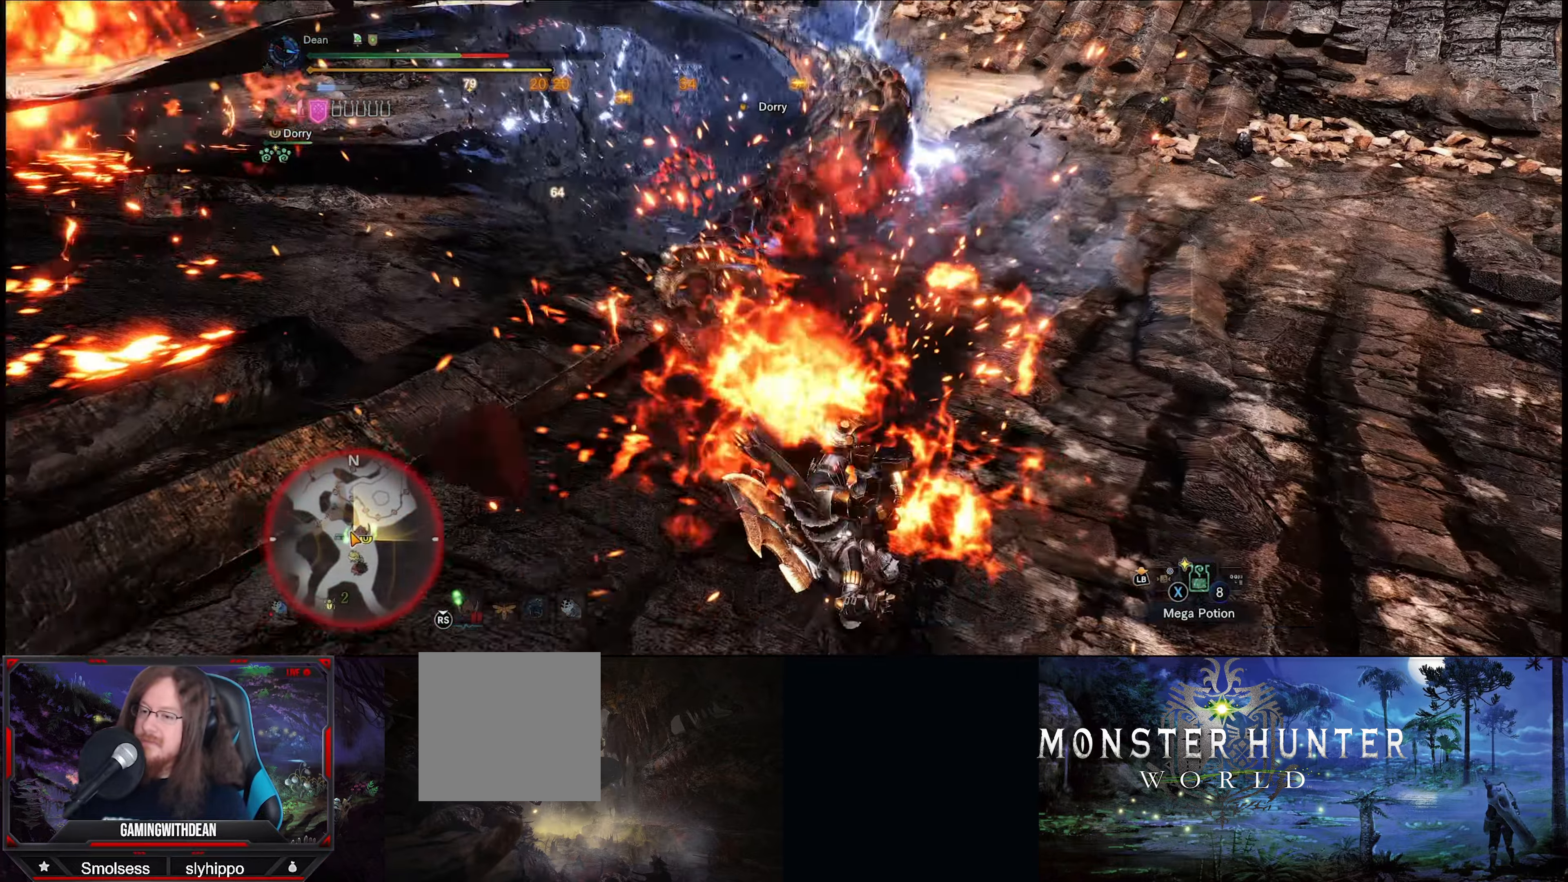
{"buttons": [], "left_stick": "center", "right_stick": "up-left", "events": [[17, "right_stick", "up-left"]]}
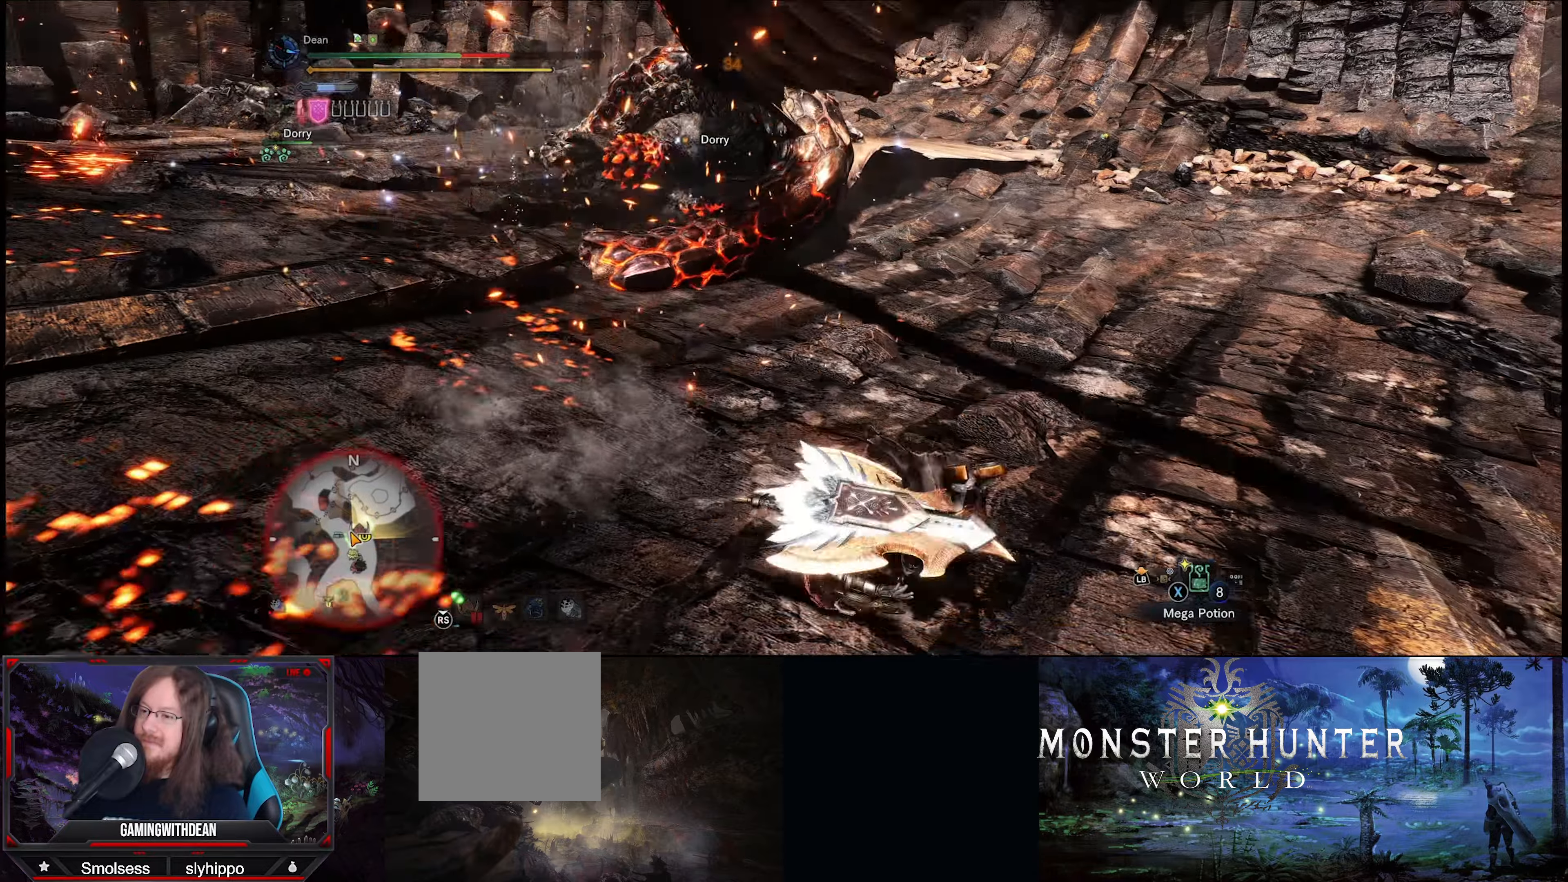
{"buttons": [], "left_stick": "right", "right_stick": "center", "events": [[284, "left_stick", "right"], [434, "right_stick", "center"]]}
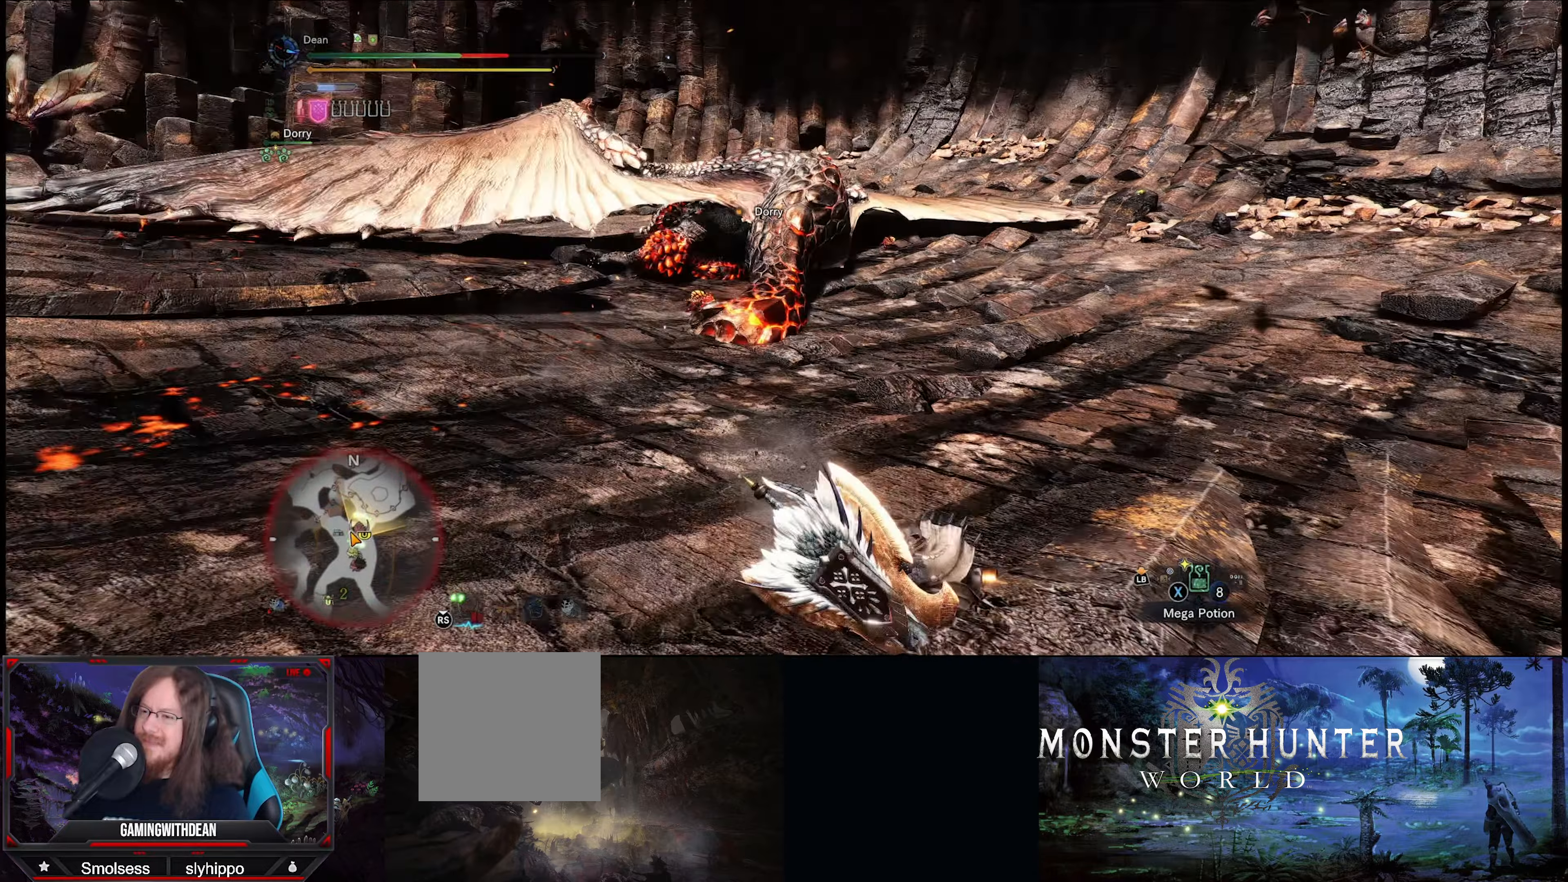
{"buttons": ["A"], "left_stick": "up-left", "right_stick": "center", "events": [[100, "left_stick", "up"], [150, "A", "down"], [234, "A", "up"], [267, "left_stick", "up-left"], [334, "A", "down"], [384, "A", "up"], [484, "A", "down"]]}
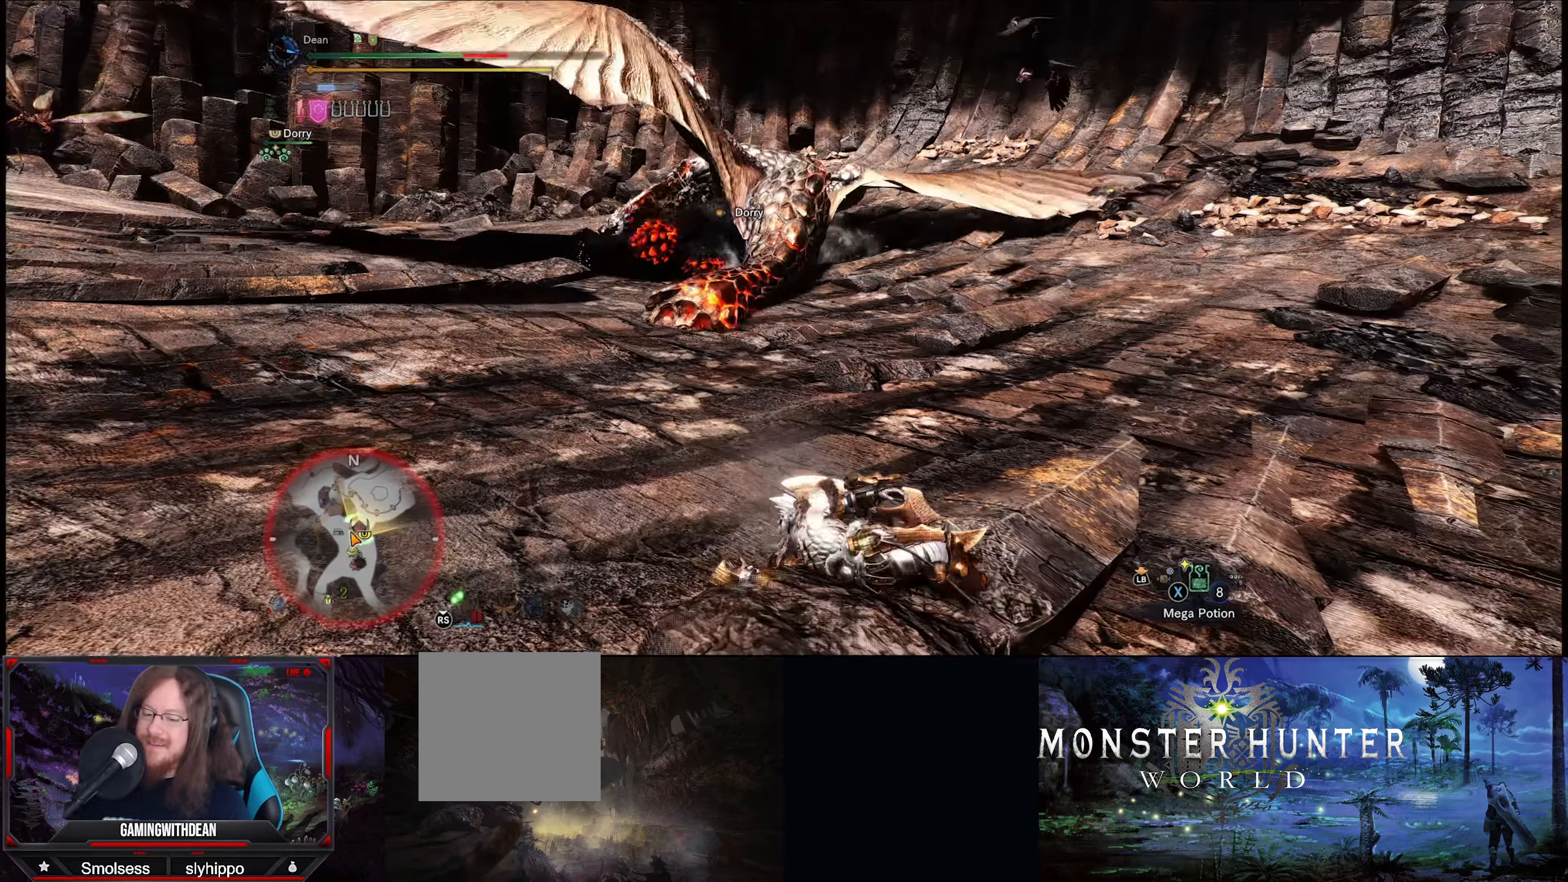
{"buttons": ["A"], "left_stick": "up-left", "right_stick": "center", "events": [[67, "A", "up"], [134, "A", "down"], [217, "A", "up"], [300, "A", "down"], [367, "A", "up"], [467, "A", "down"]]}
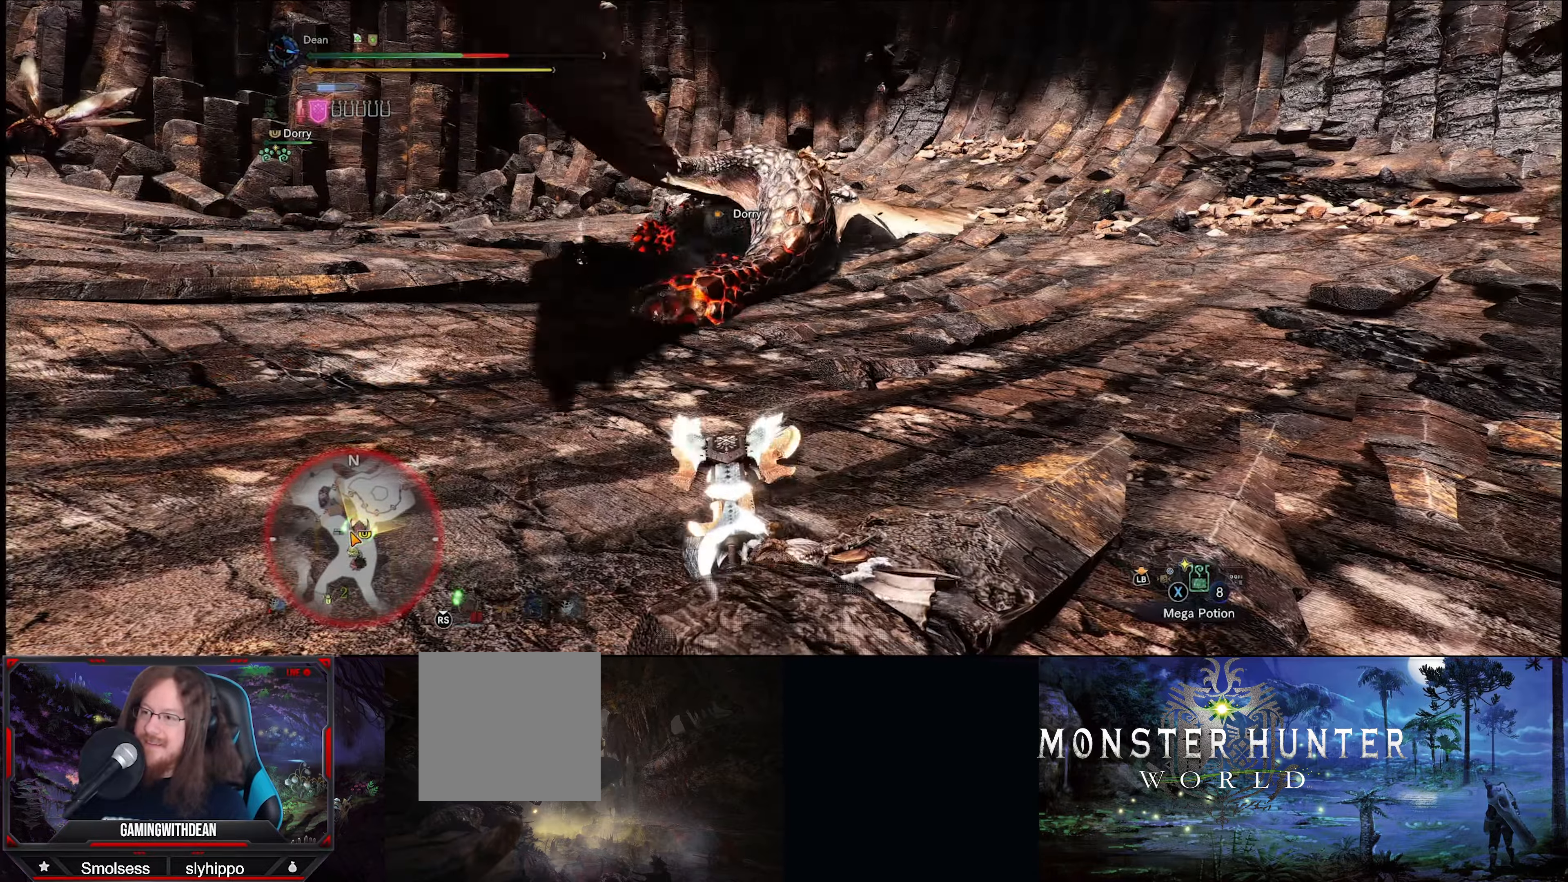
{"buttons": [], "left_stick": "up-left", "right_stick": "left", "events": [[50, "A", "up"], [134, "A", "down"], [217, "A", "up"], [400, "right_stick", "left"]]}
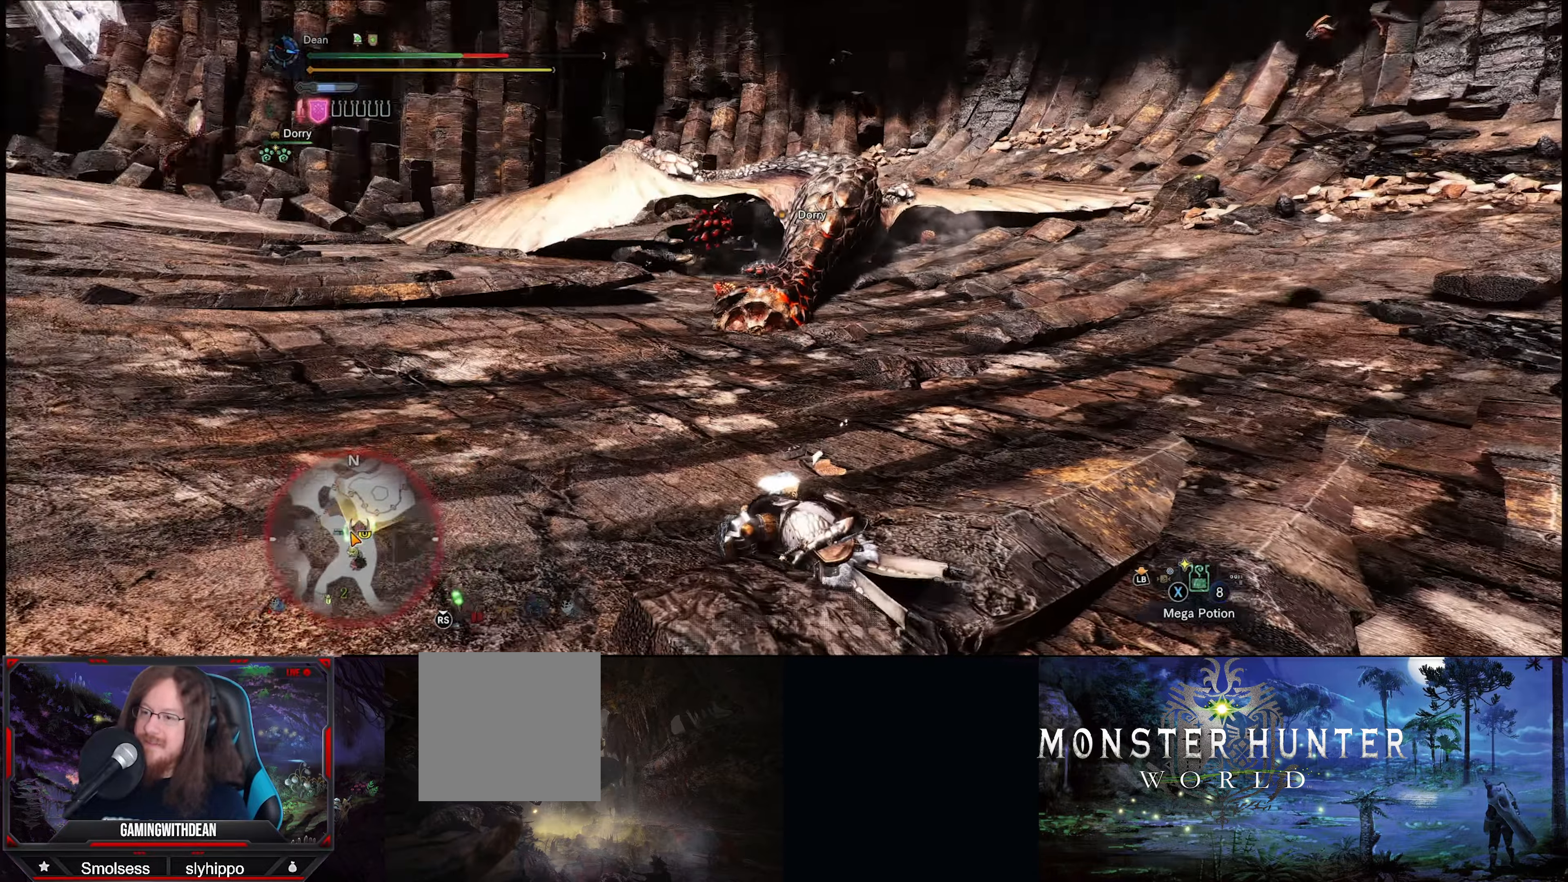
{"buttons": [], "left_stick": "up", "right_stick": "center", "events": [[84, "right_stick", "center"], [217, "A", "down"], [234, "left_stick", "up"], [300, "A", "up"], [367, "A", "down"], [484, "A", "up"]]}
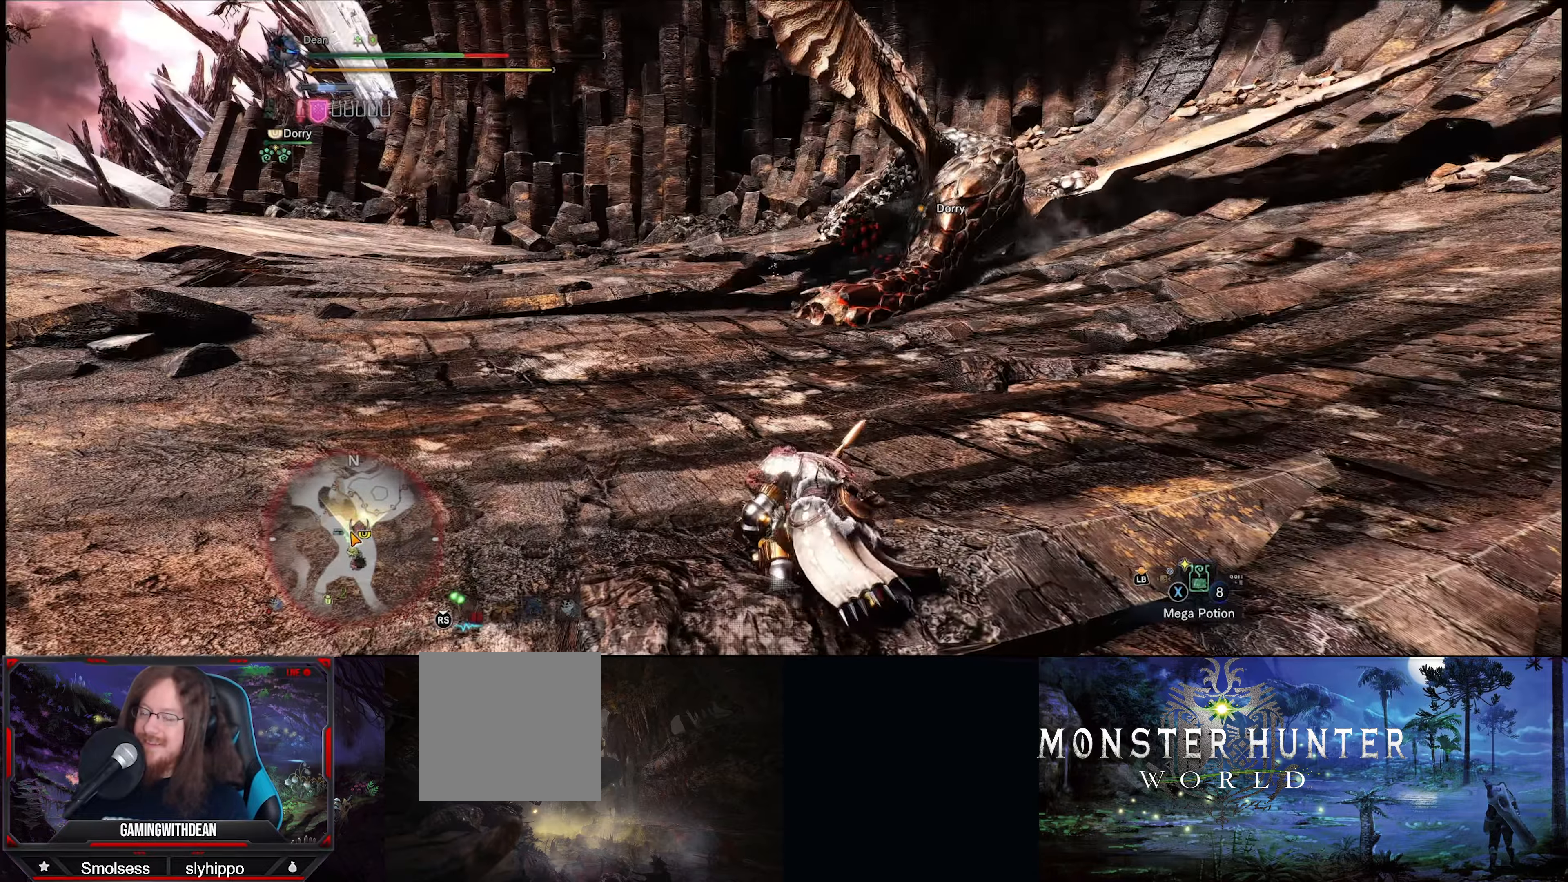
{"buttons": ["A"], "left_stick": "up", "right_stick": "center", "events": [[34, "A", "down"], [100, "A", "up"], [200, "A", "down"], [250, "A", "up"], [400, "A", "down"]]}